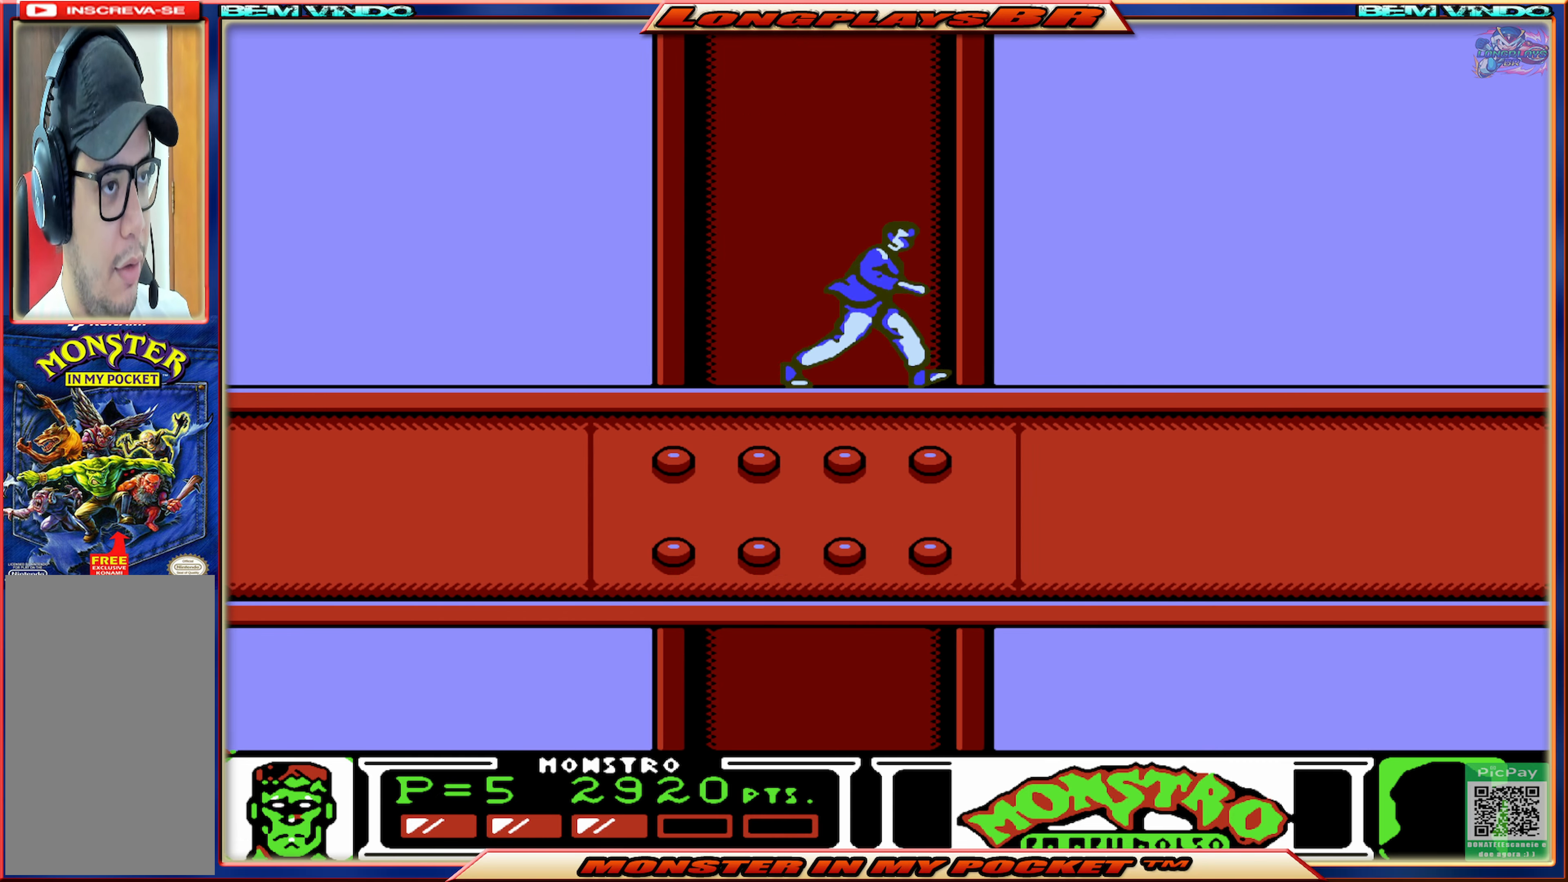
Gameplay with a controller (Xbox layout); each line is a JSON object with the inputs held at the frame after it. "events" lists button and stick changes between this image and that frame as [ms after this image, input, new state], when the widget could be followed in between. Not read: L3 R3 left_stick right_stick.
{"buttons": ["DPAD_RIGHT"], "events": []}
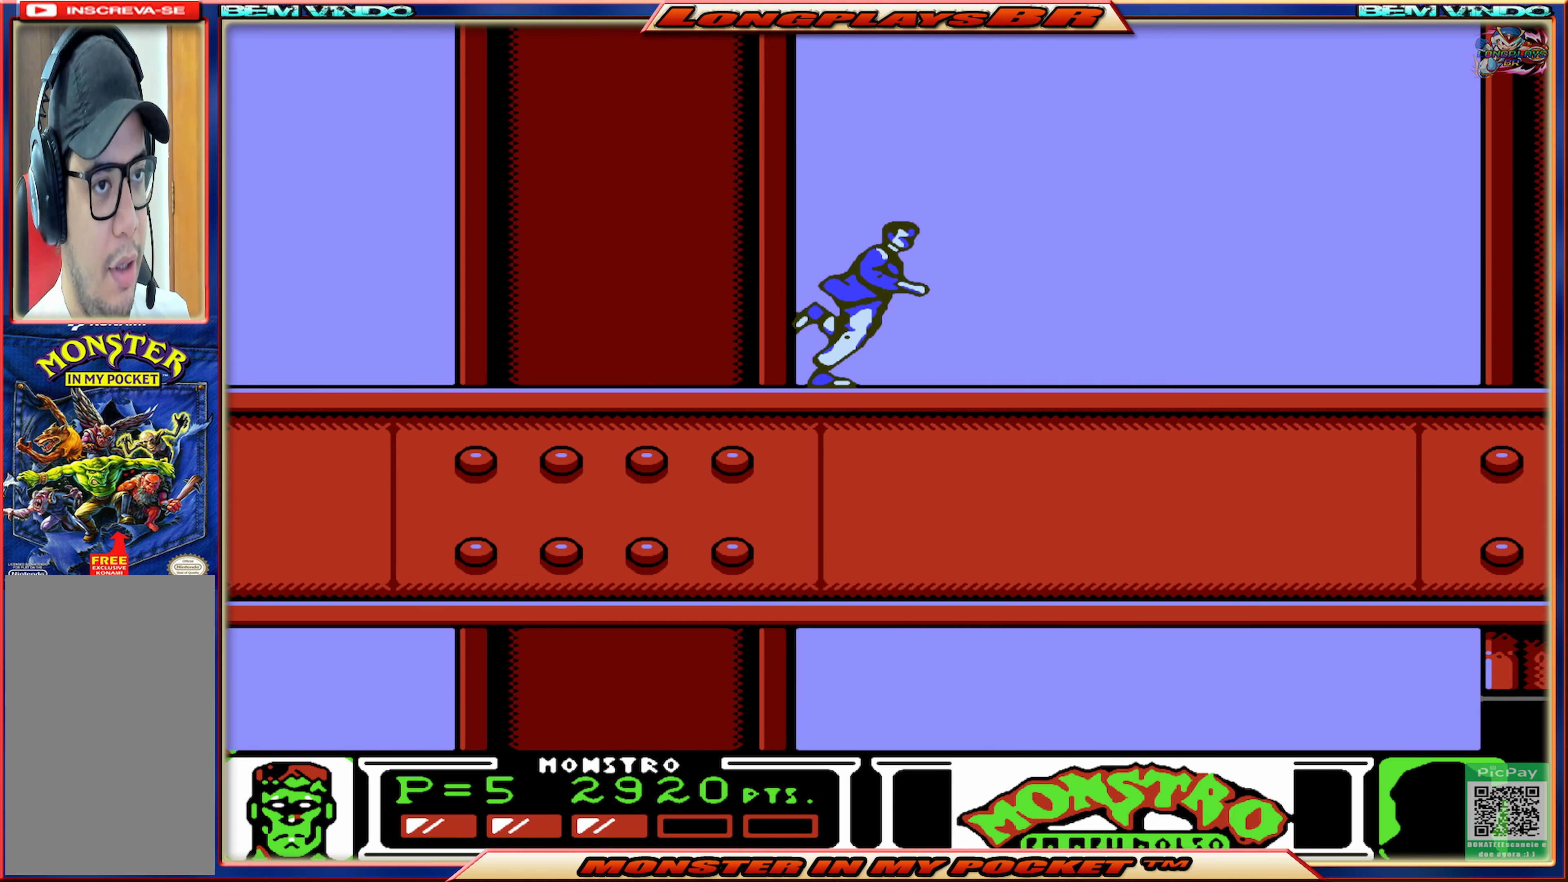
{"buttons": ["DPAD_RIGHT"], "events": []}
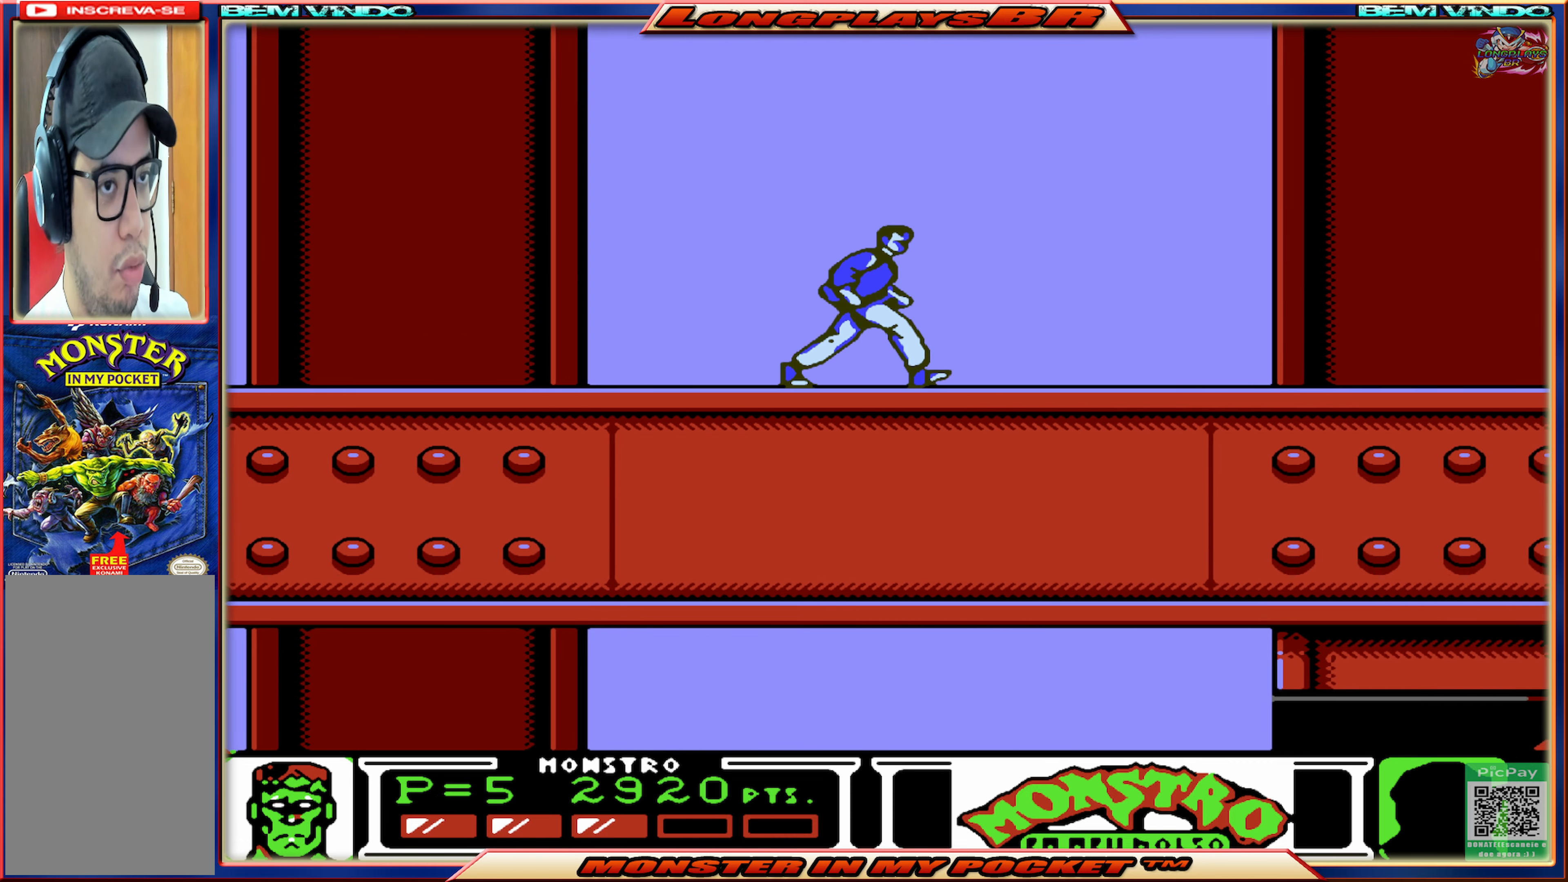
{"buttons": ["DPAD_RIGHT"], "events": []}
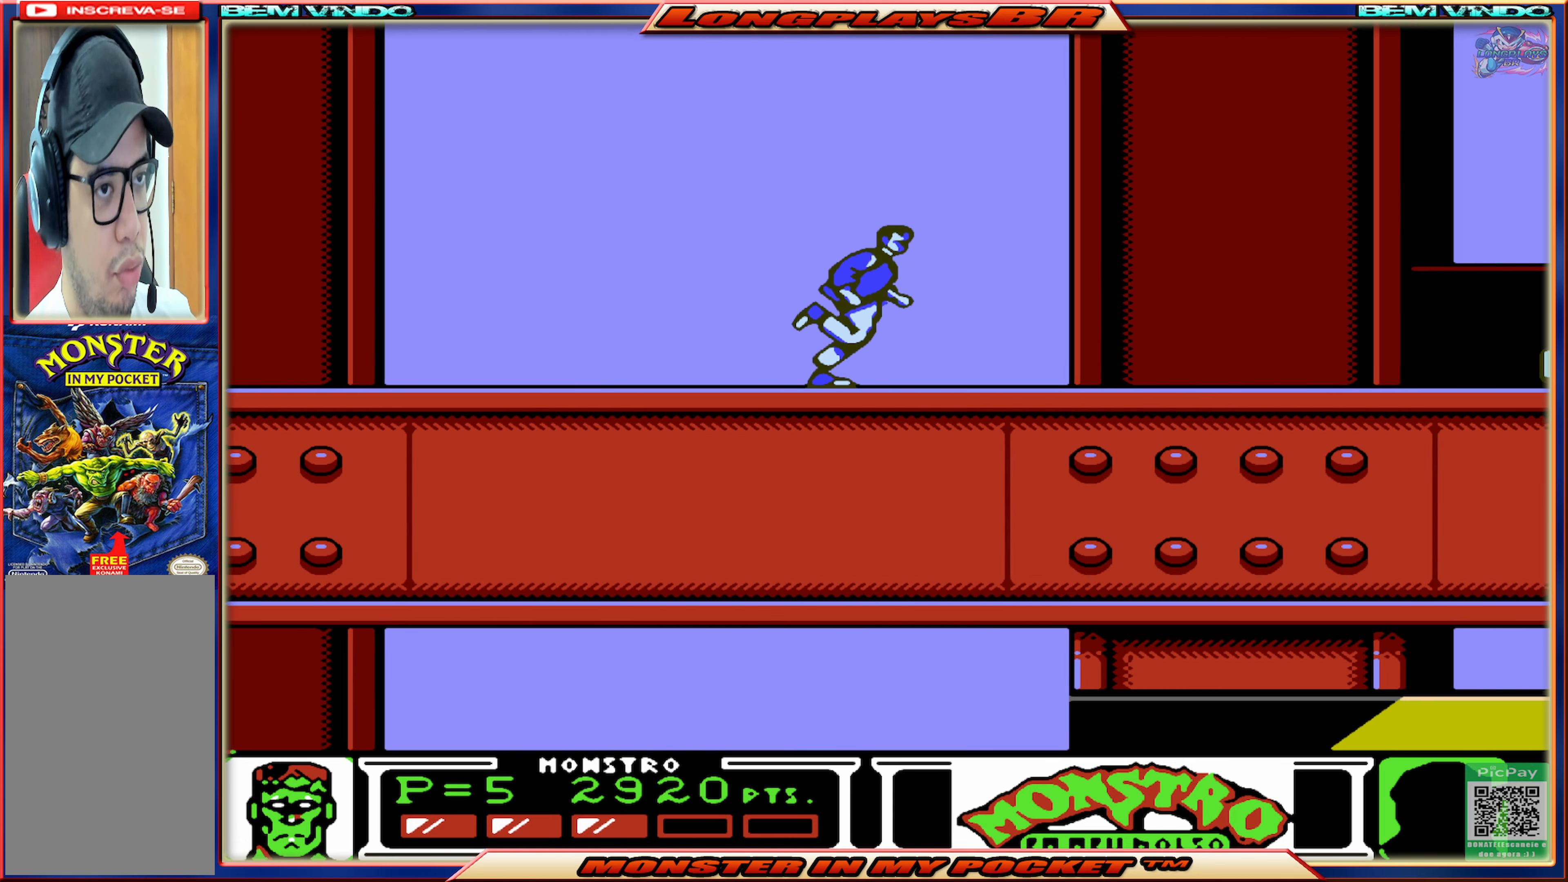
{"buttons": ["DPAD_RIGHT"], "events": []}
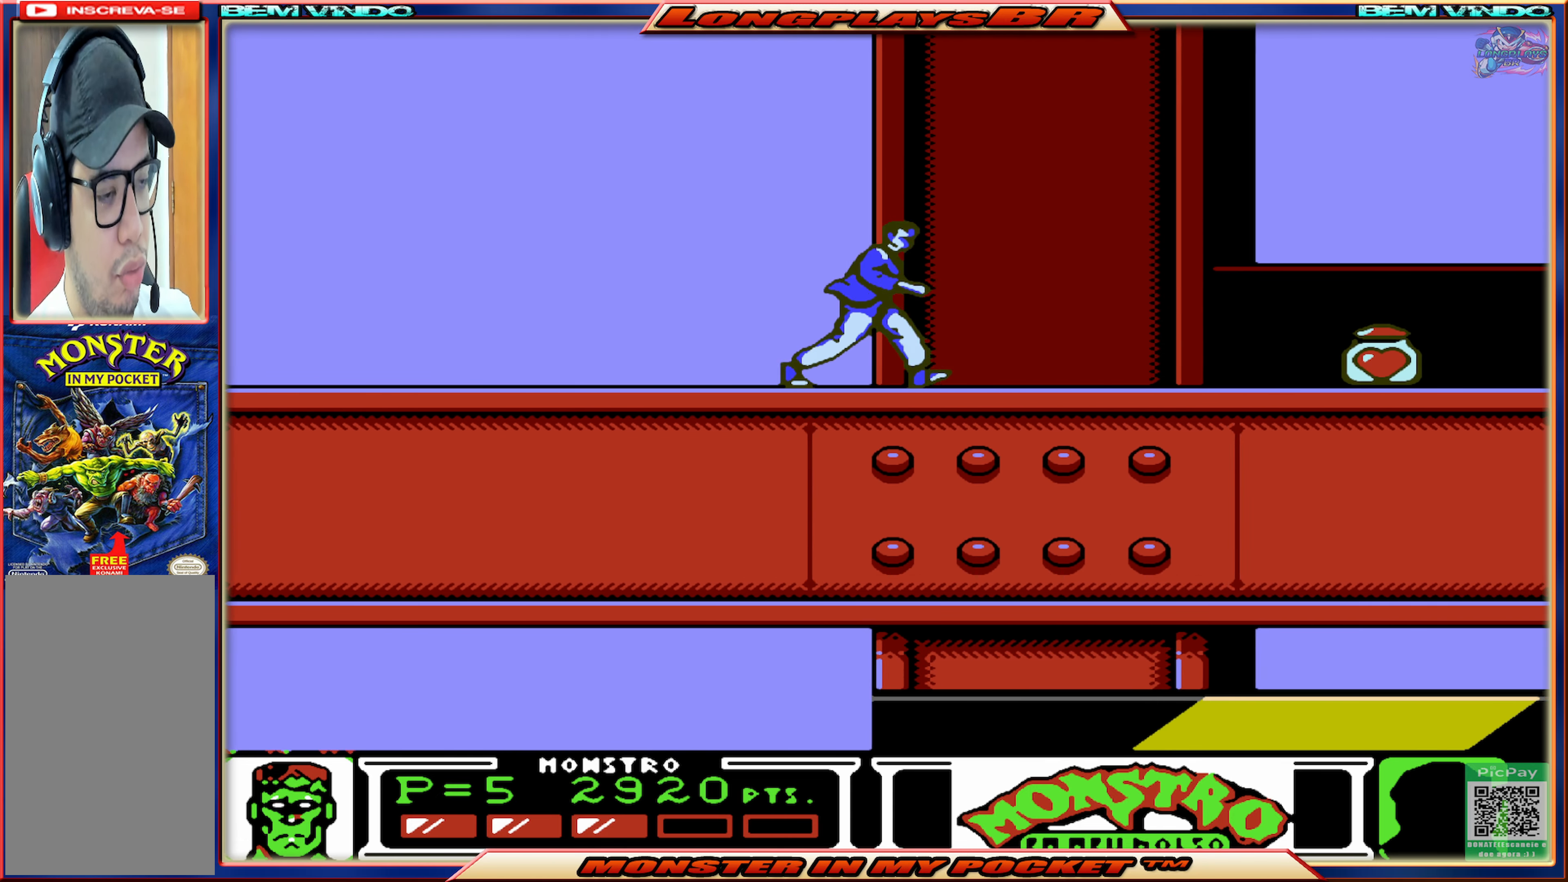
{"buttons": ["DPAD_RIGHT"], "events": []}
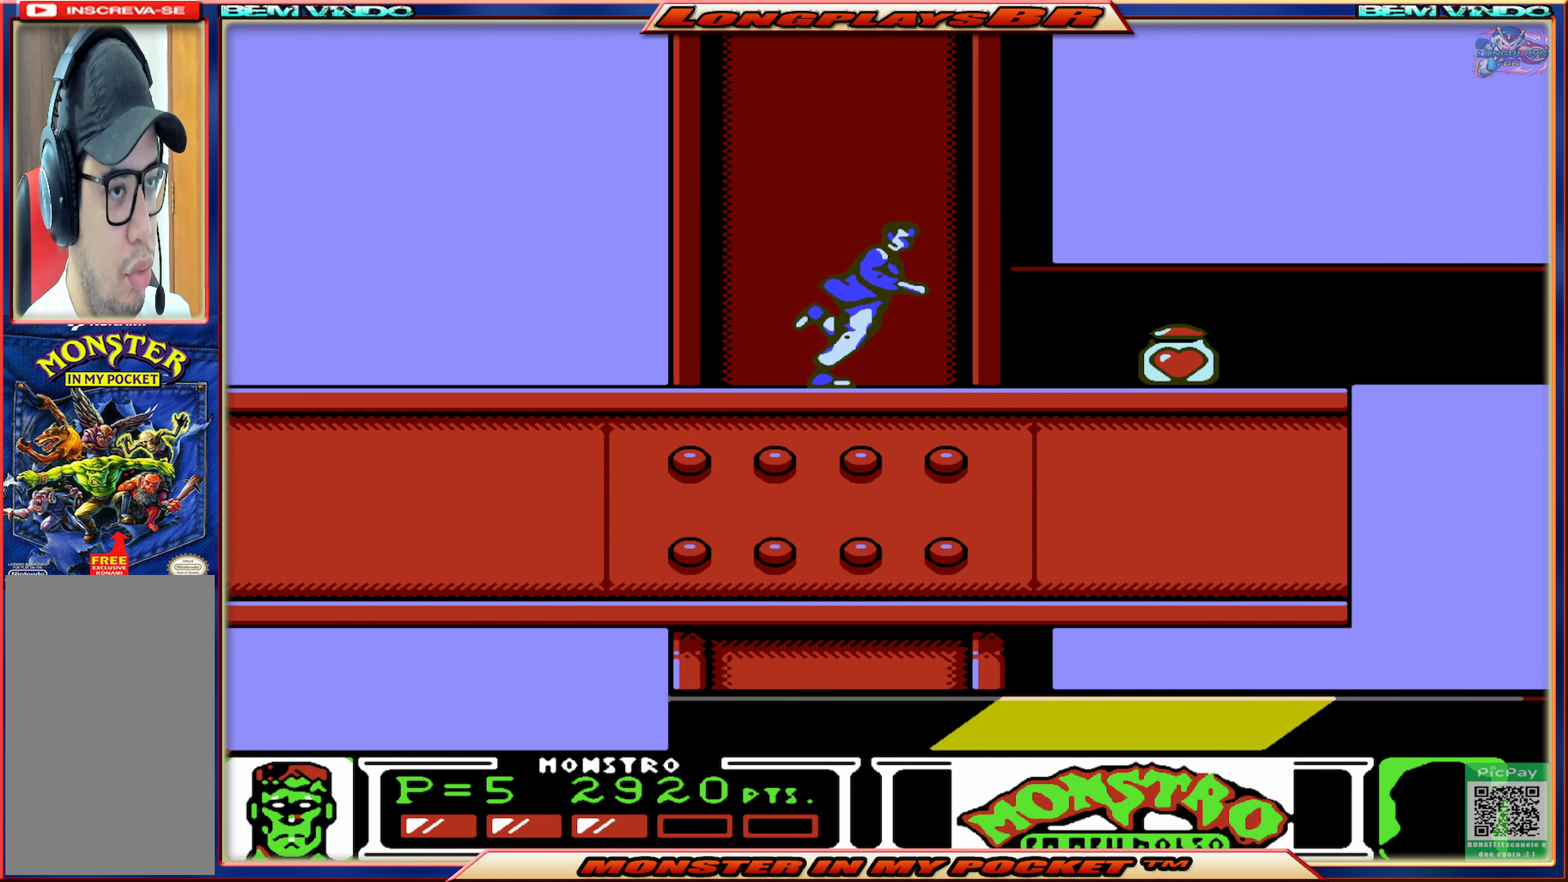
{"buttons": ["DPAD_RIGHT"], "events": []}
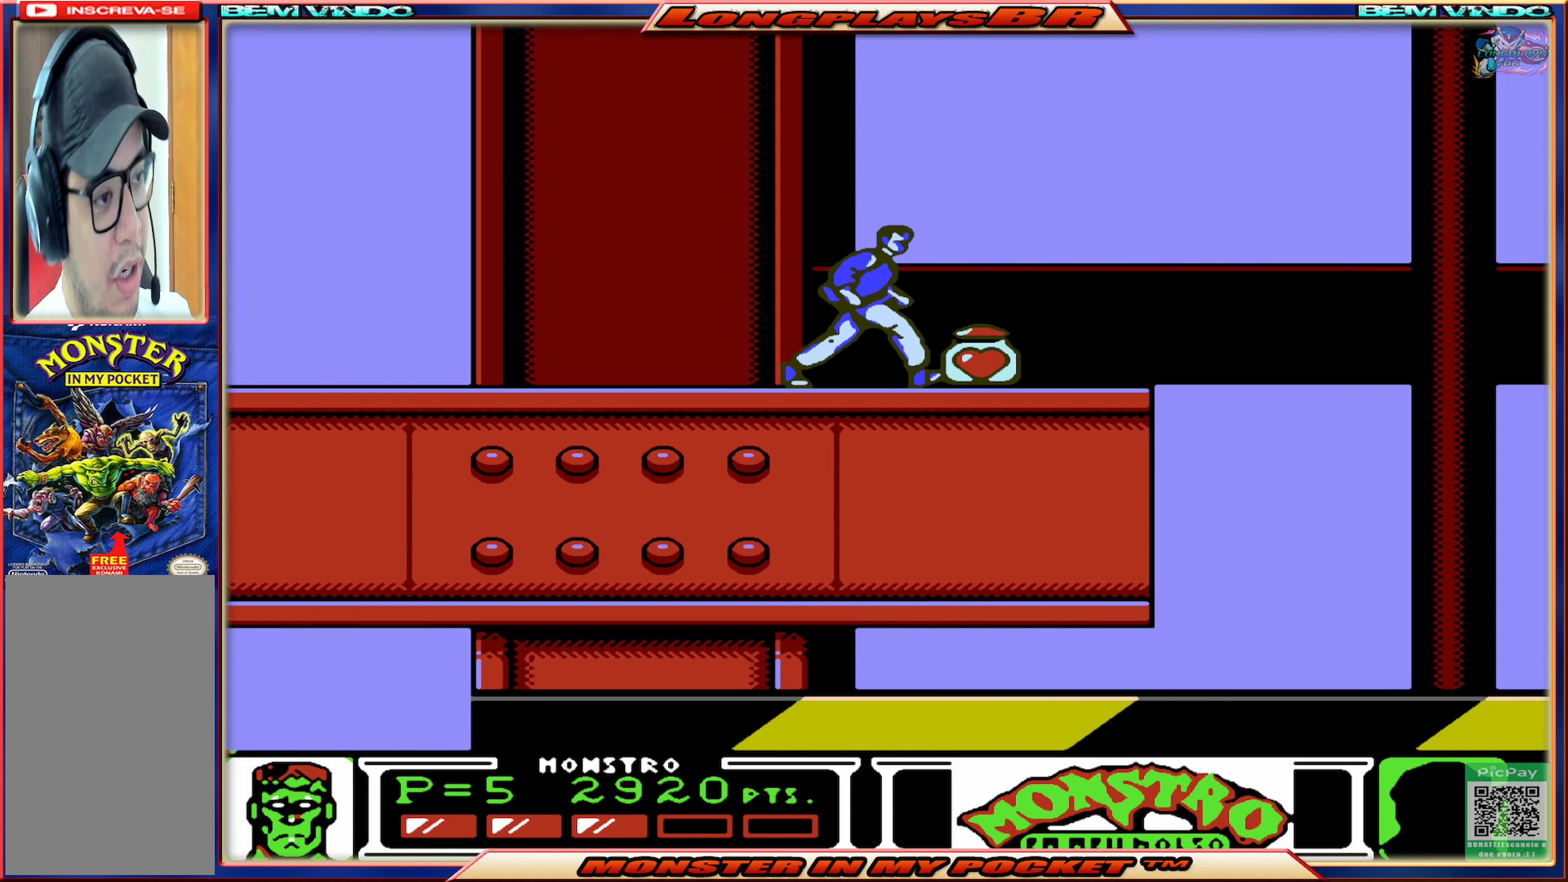
{"buttons": ["A", "DPAD_RIGHT"], "events": [[417, "A", "down"]]}
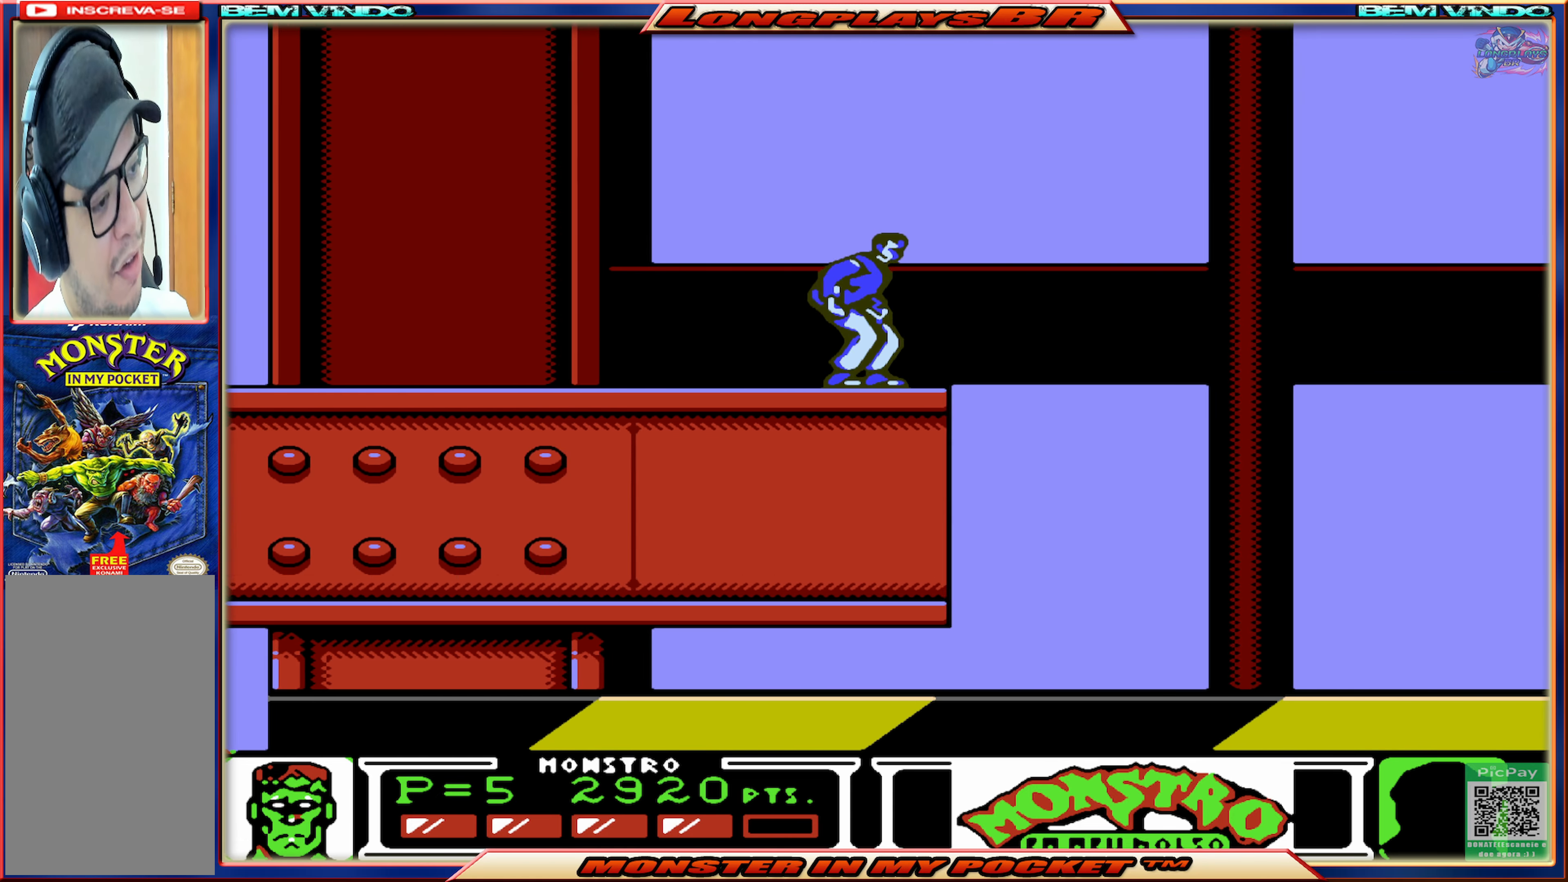
{"buttons": ["DPAD_RIGHT"], "events": [[167, "A", "up"]]}
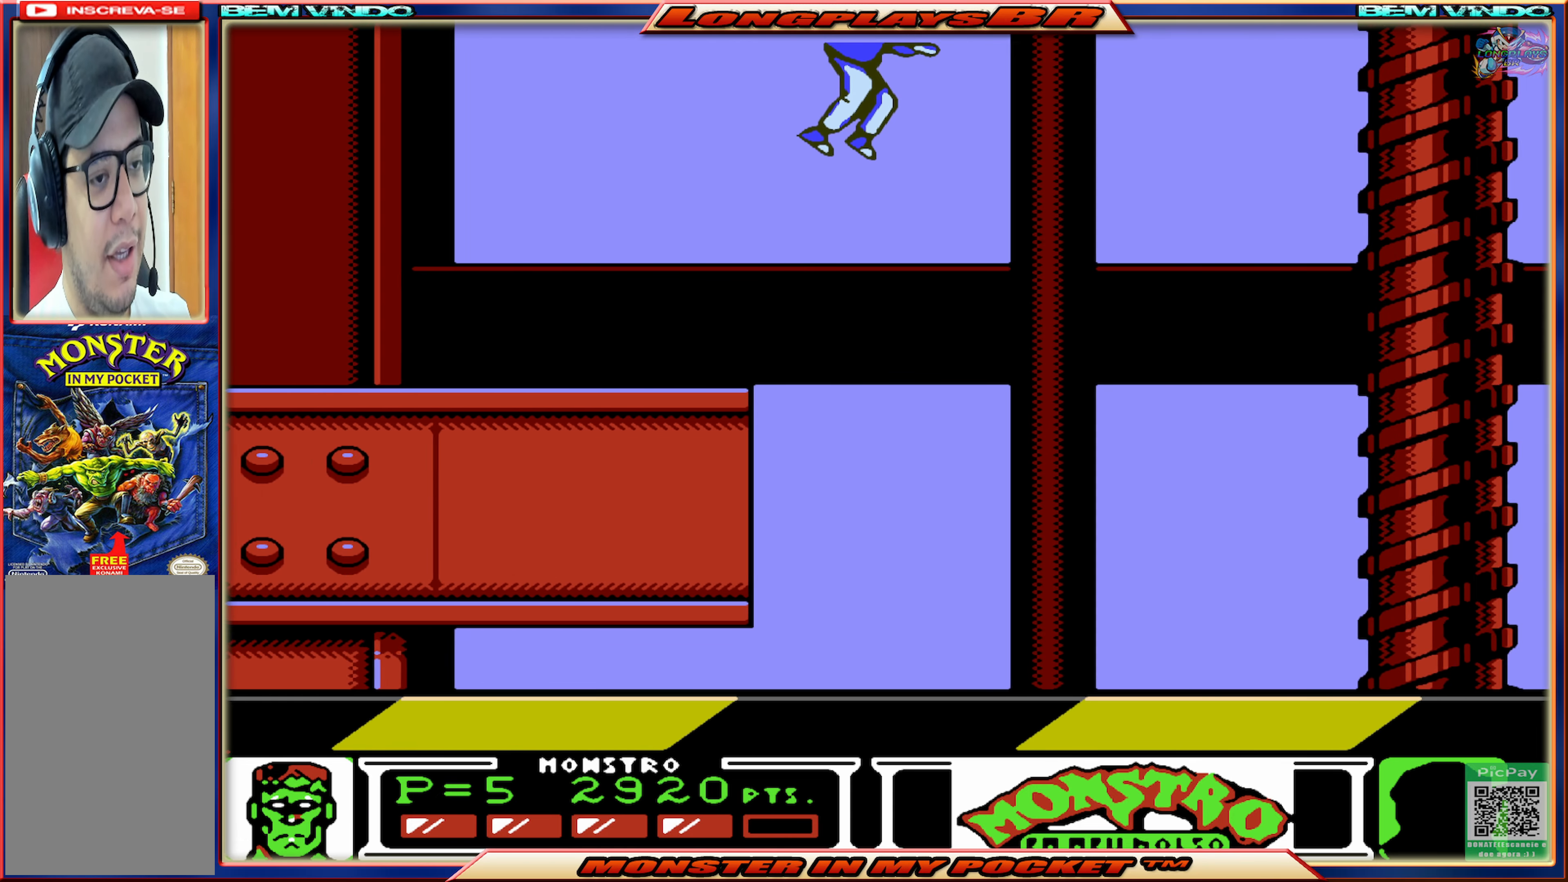
{"buttons": ["DPAD_RIGHT"], "events": []}
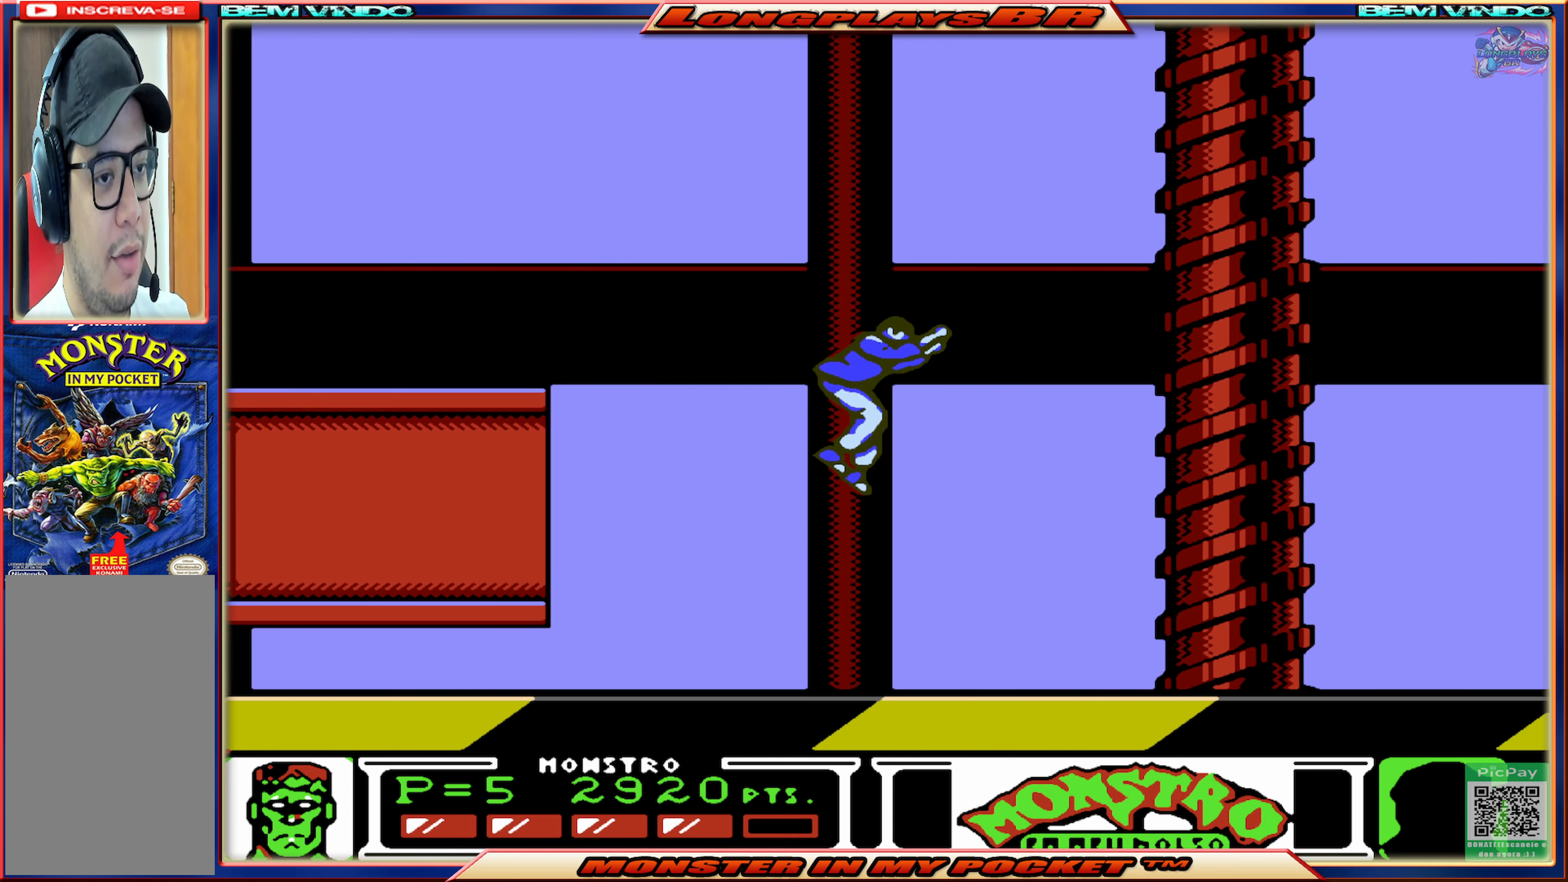
{"buttons": ["DPAD_RIGHT"], "events": []}
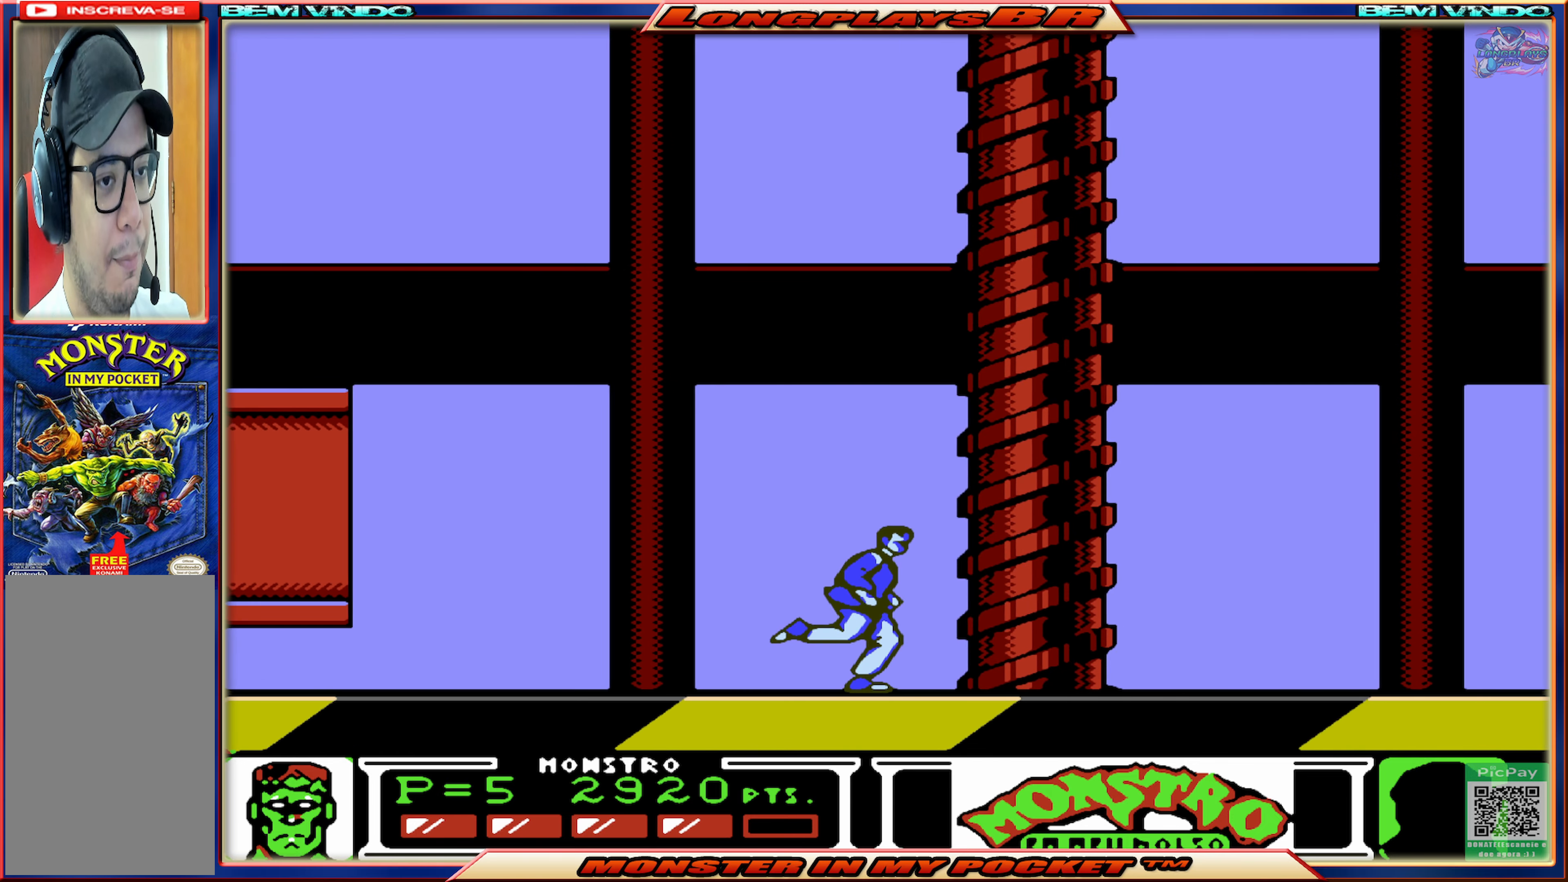
{"buttons": ["DPAD_RIGHT"], "events": []}
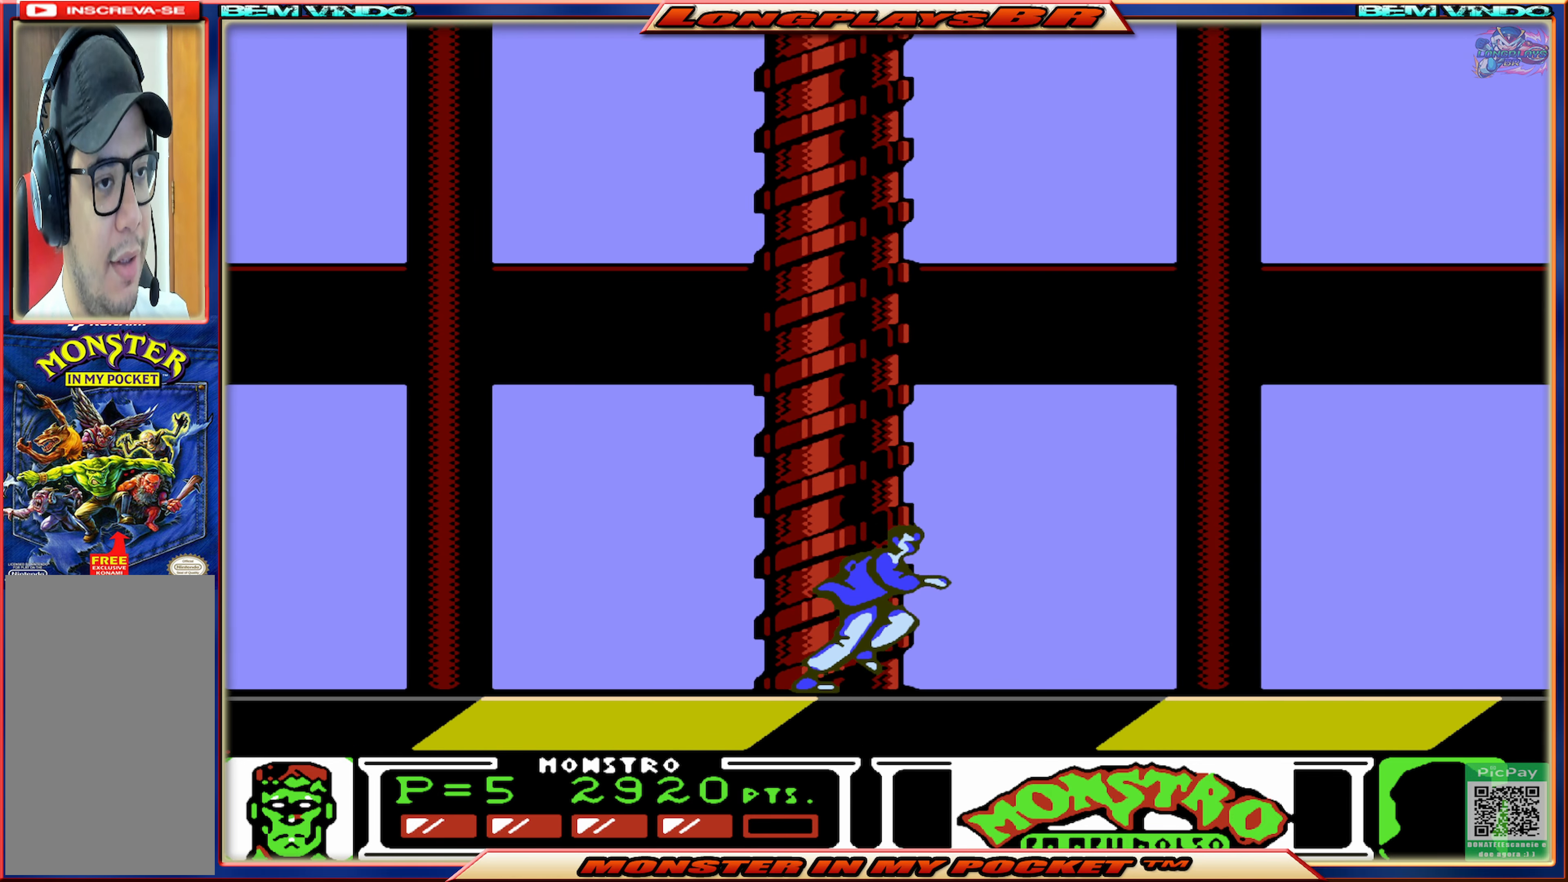
{"buttons": ["DPAD_RIGHT"], "events": []}
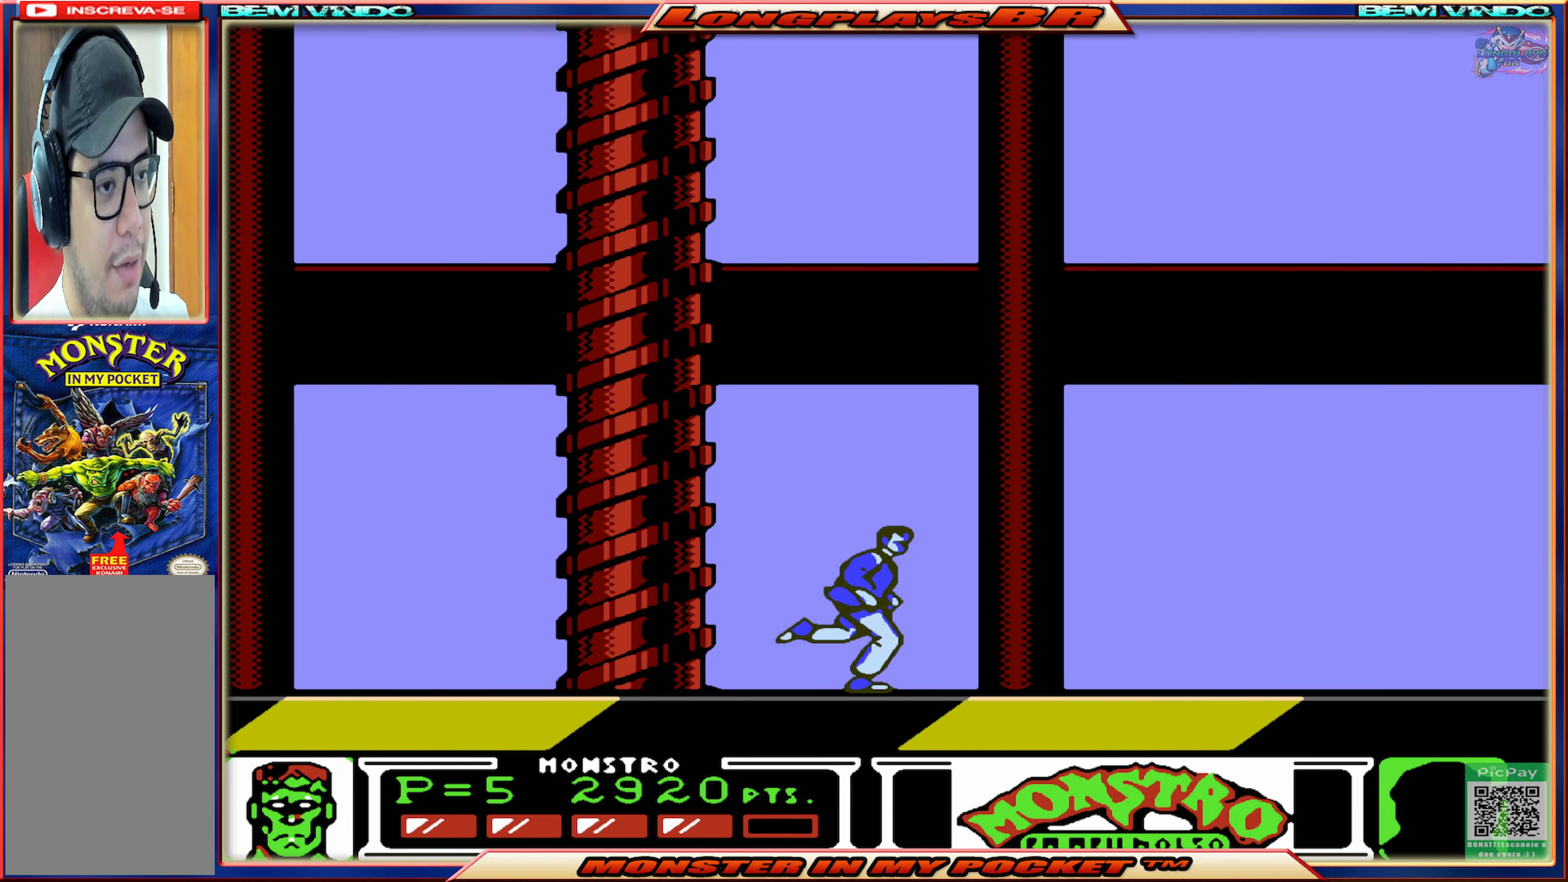
{"buttons": ["DPAD_RIGHT"], "events": []}
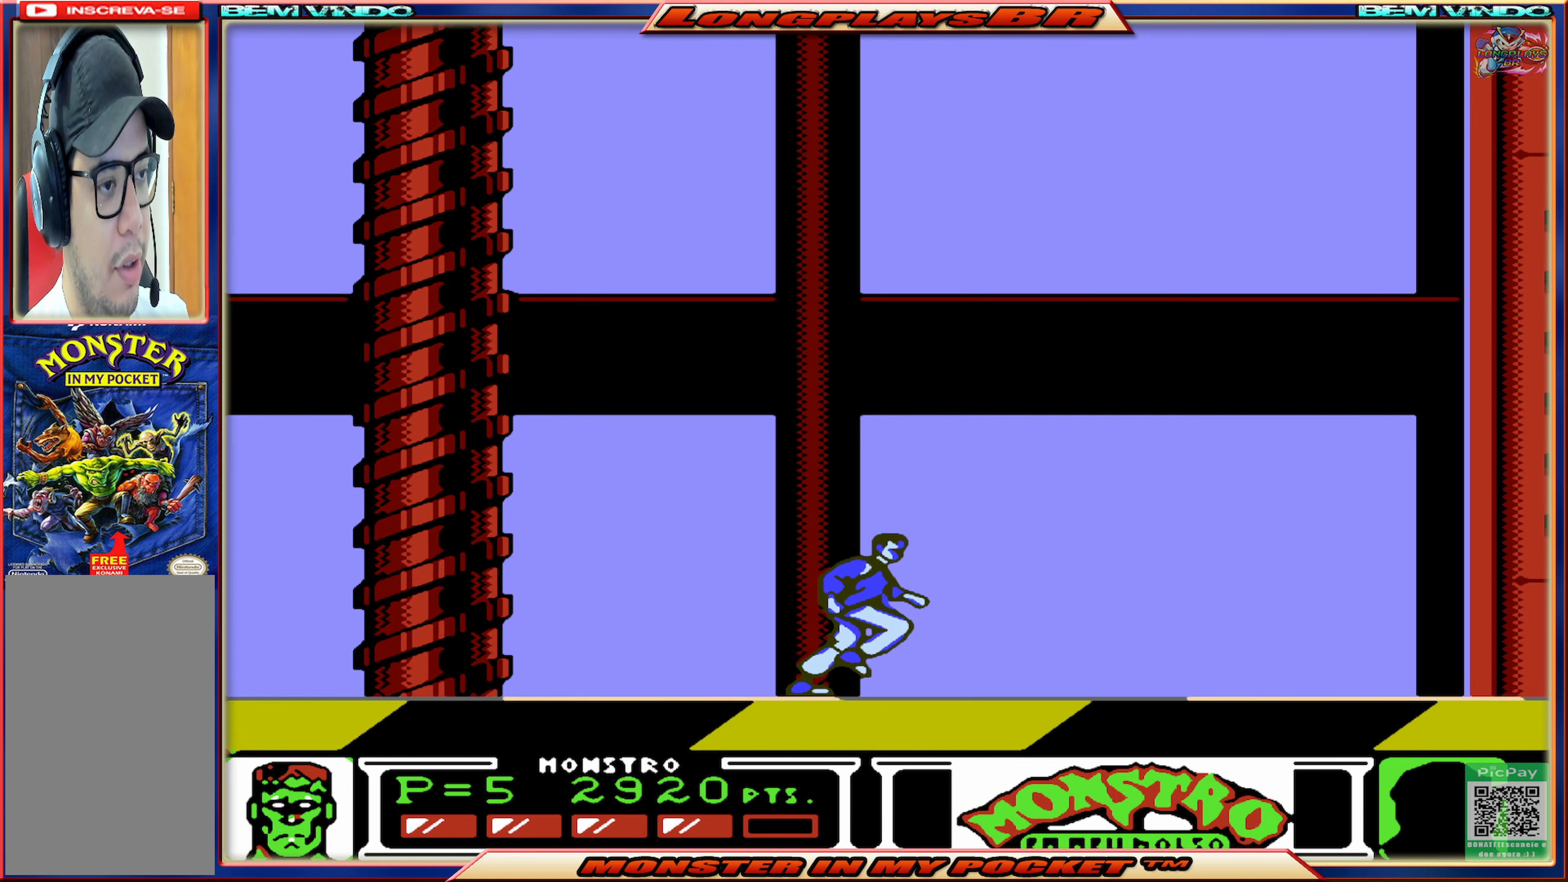
{"buttons": ["DPAD_LEFT"], "events": [[317, "DPAD_RIGHT", "up"], [417, "DPAD_LEFT", "down"]]}
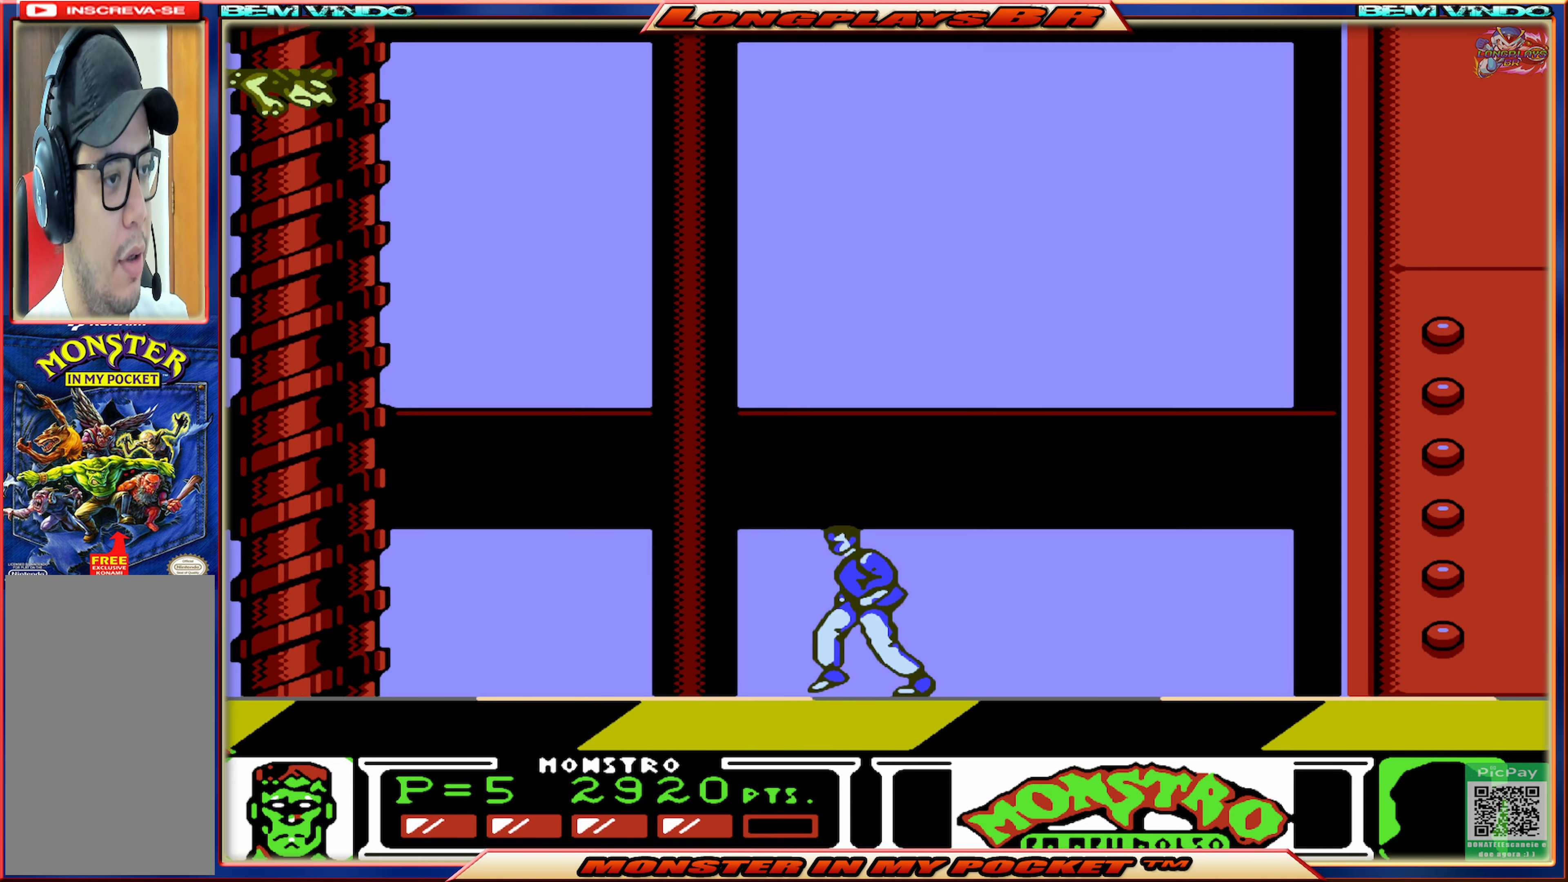
{"buttons": [], "events": [[117, "DPAD_LEFT", "up"]]}
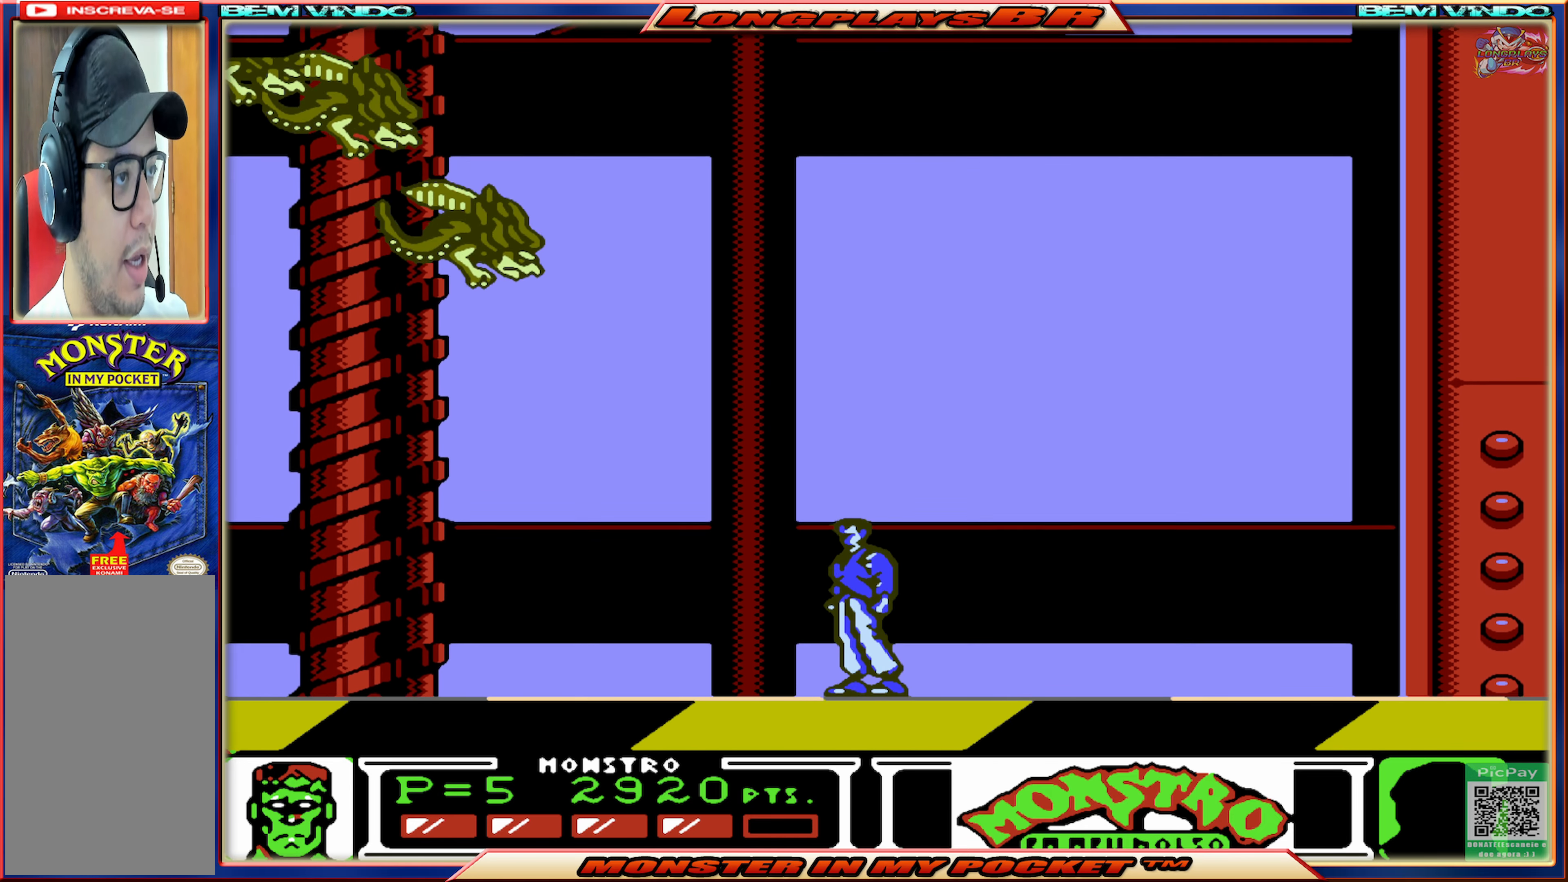
{"buttons": ["X"], "events": [[150, "X", "down"], [267, "X", "up"], [300, "X", "down"], [400, "X", "up"], [450, "X", "down"]]}
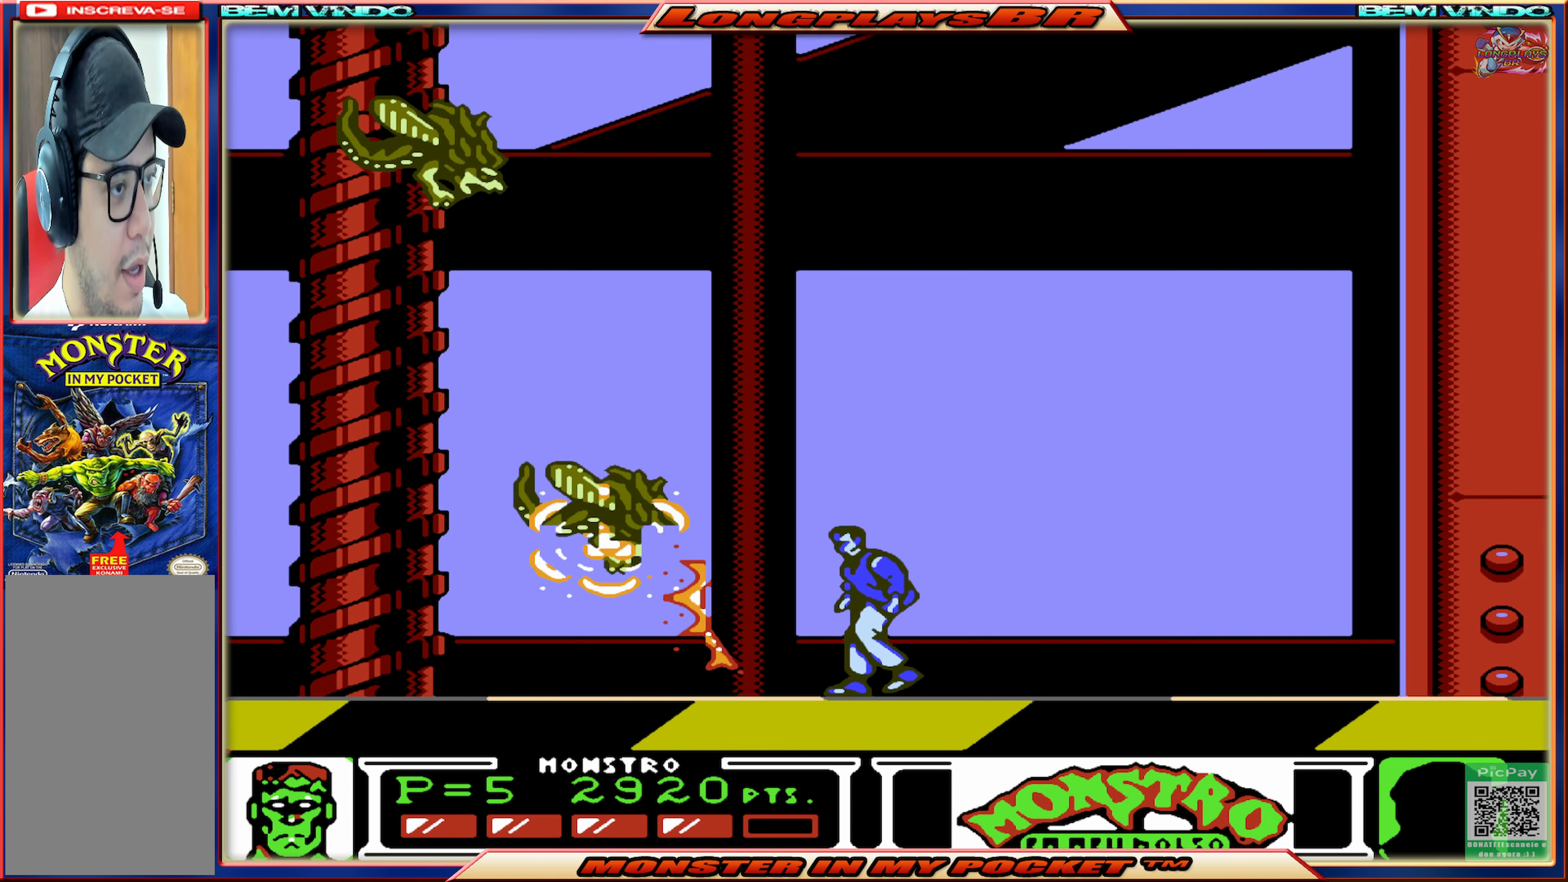
{"buttons": [], "events": [[34, "X", "up"], [100, "X", "down"], [200, "X", "up"], [250, "X", "down"], [334, "X", "up"], [400, "X", "down"], [484, "X", "up"]]}
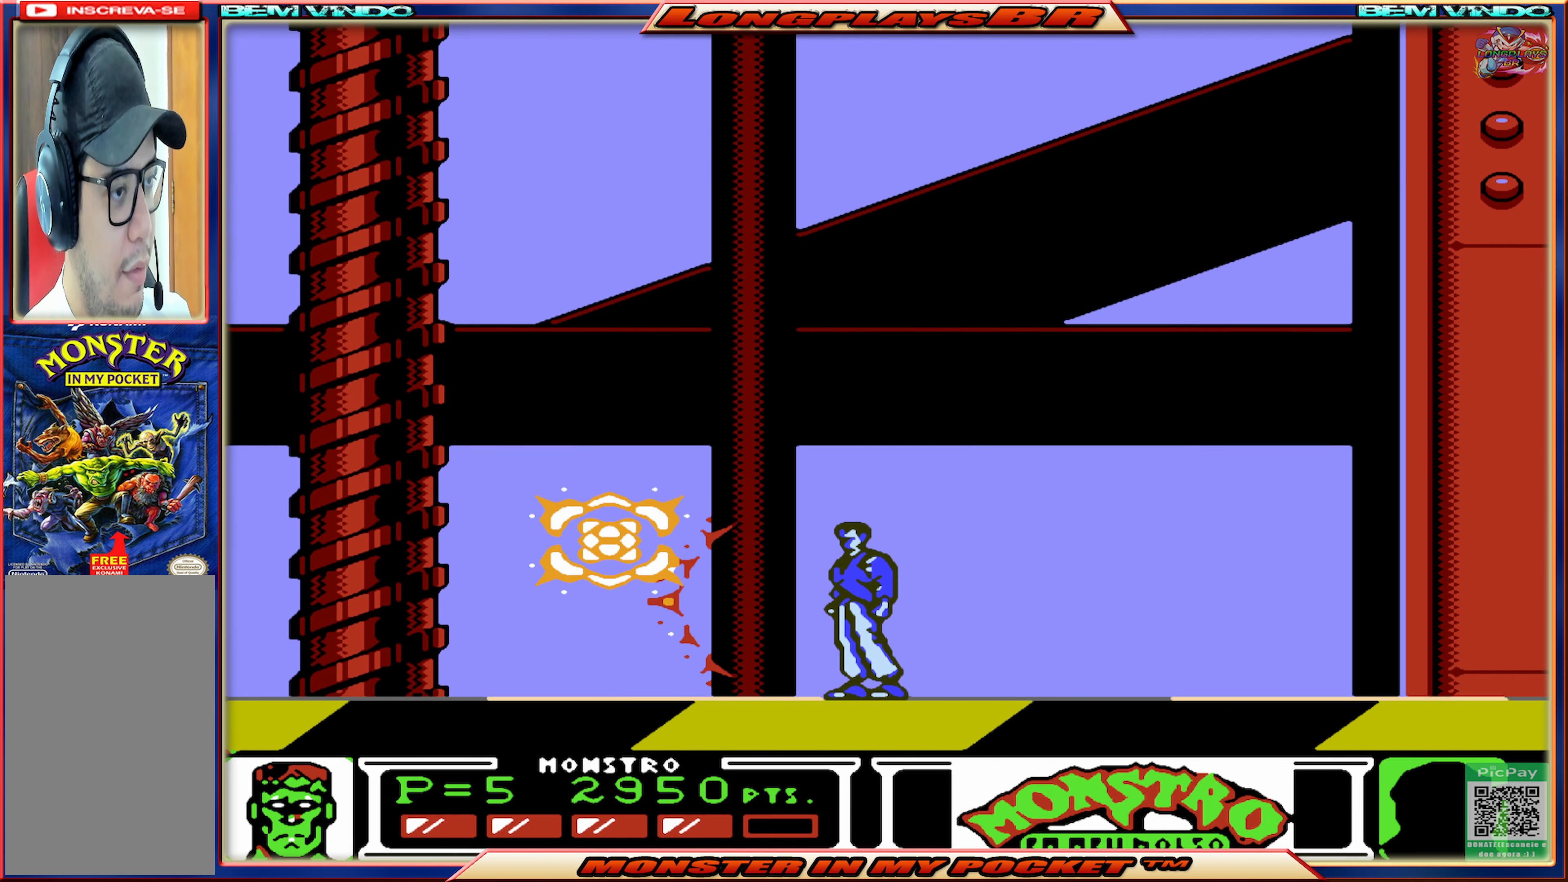
{"buttons": [], "events": []}
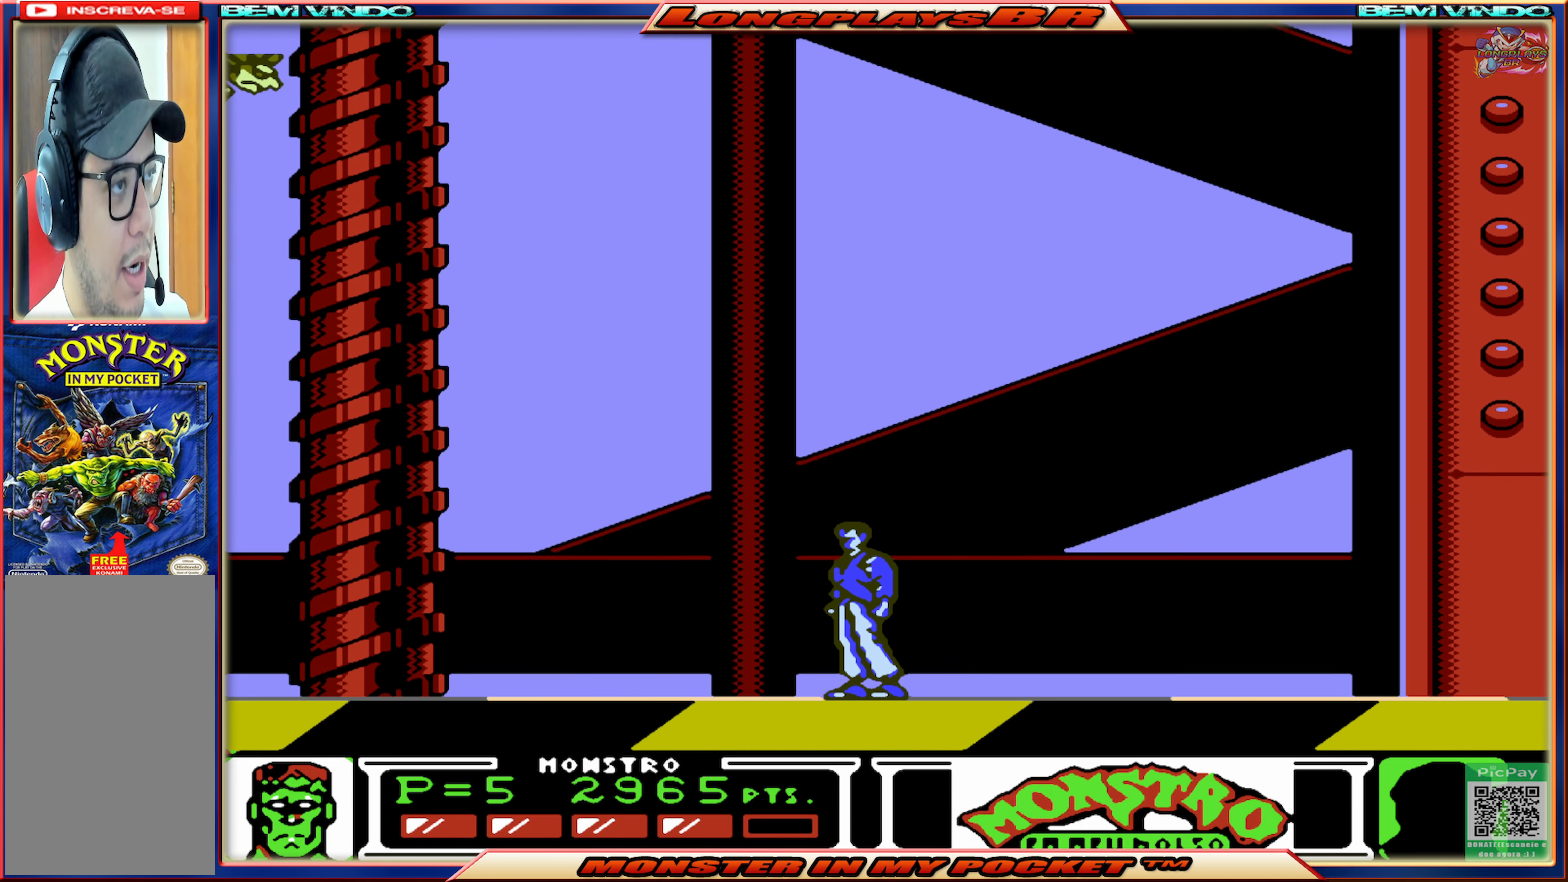
{"buttons": [], "events": []}
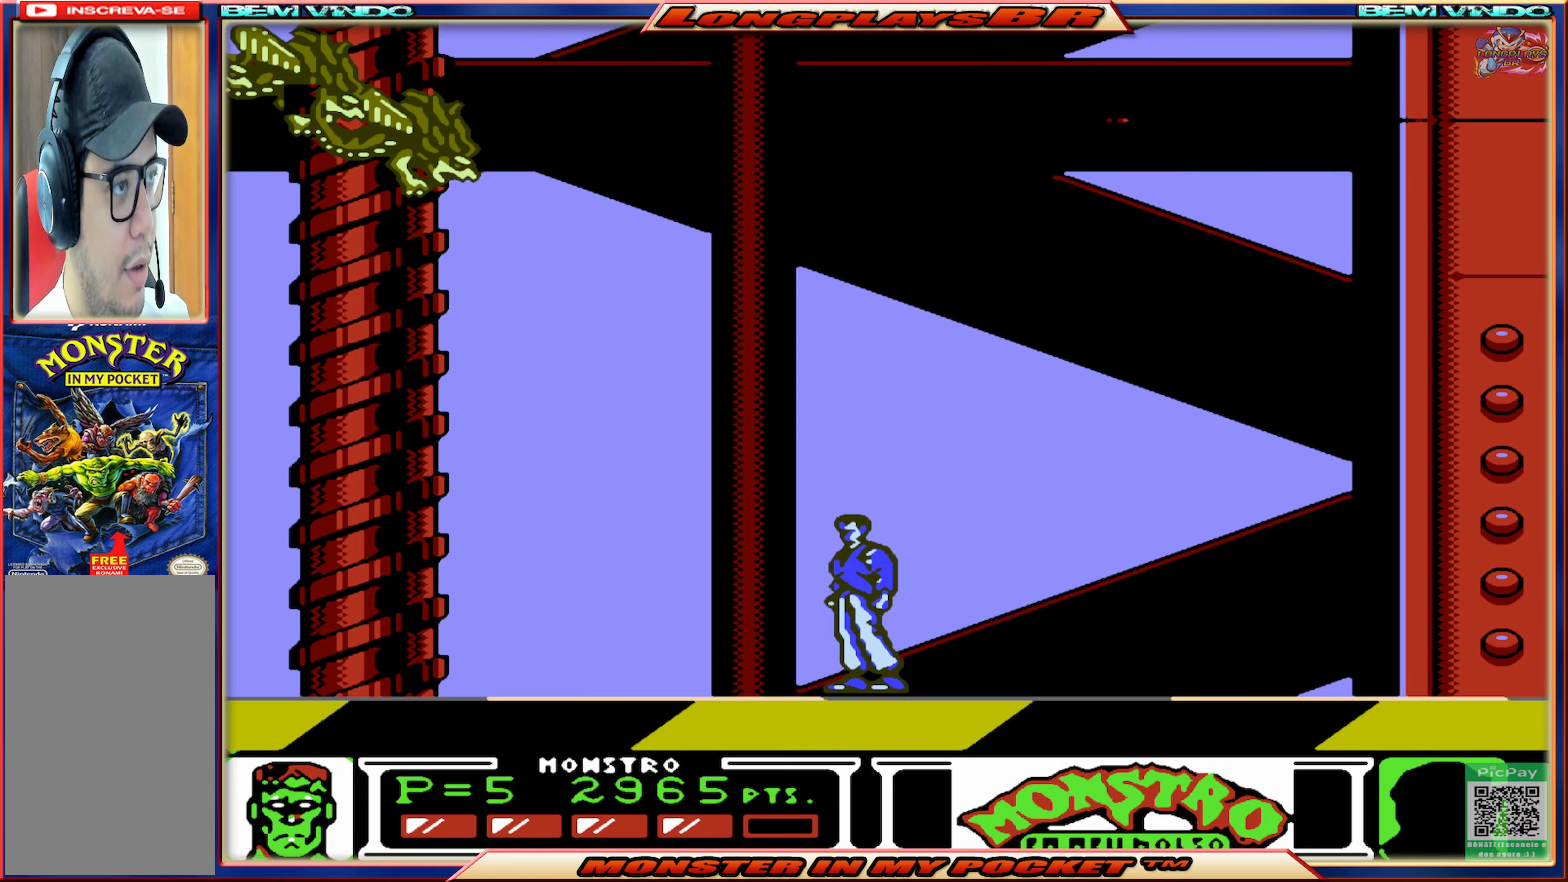
{"buttons": ["X"], "events": [[333, "X", "down"], [433, "X", "up"], [500, "X", "down"]]}
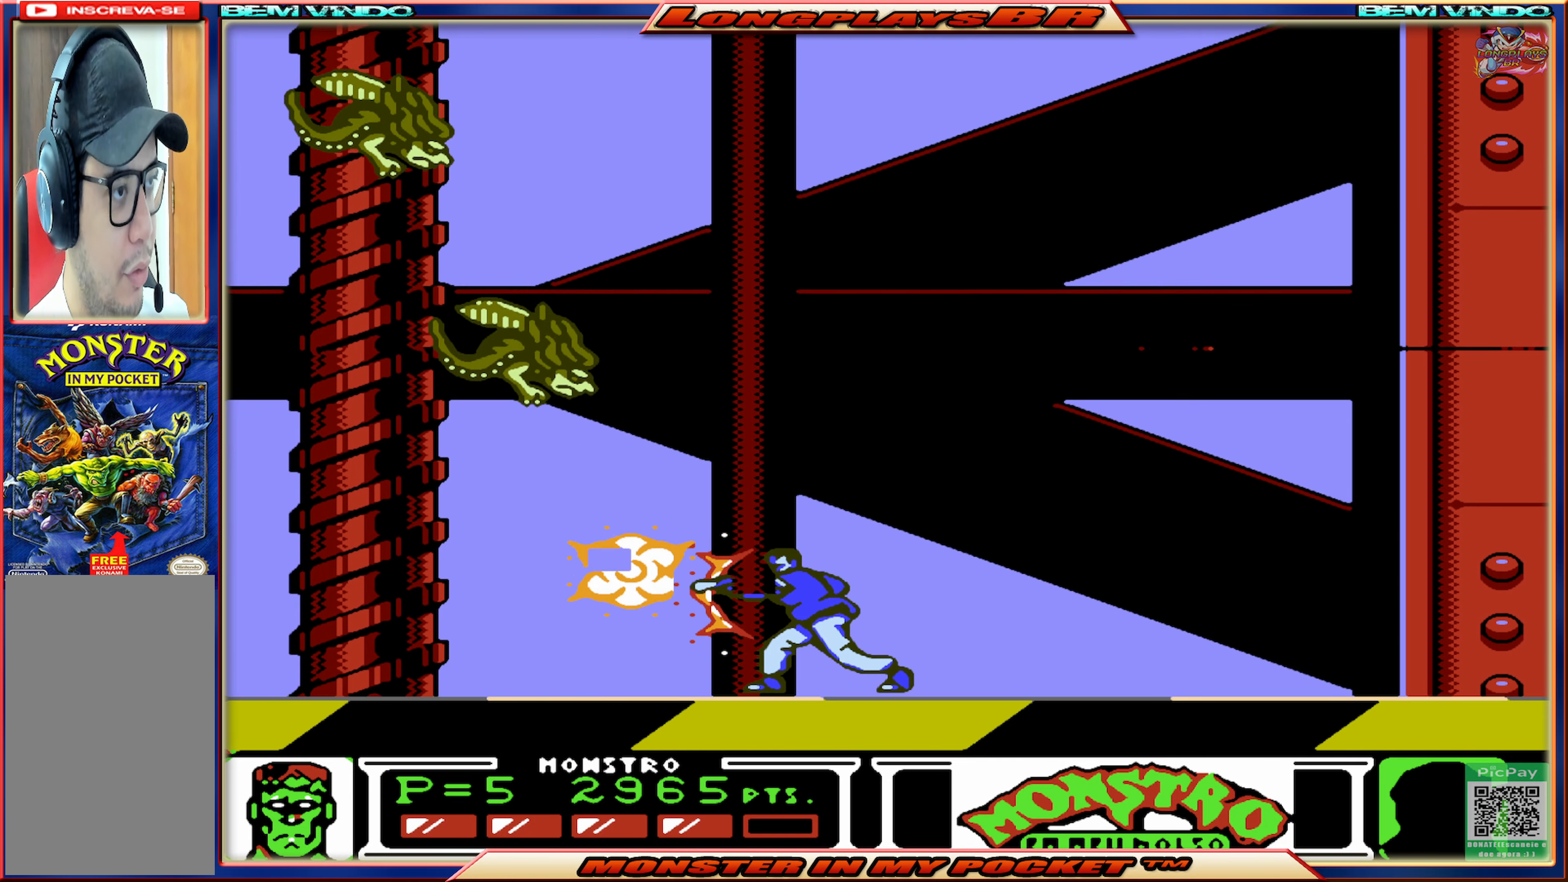
{"buttons": ["X"], "events": [[83, "X", "up"], [150, "X", "down"], [216, "X", "up"], [300, "X", "down"], [366, "X", "up"], [450, "X", "down"]]}
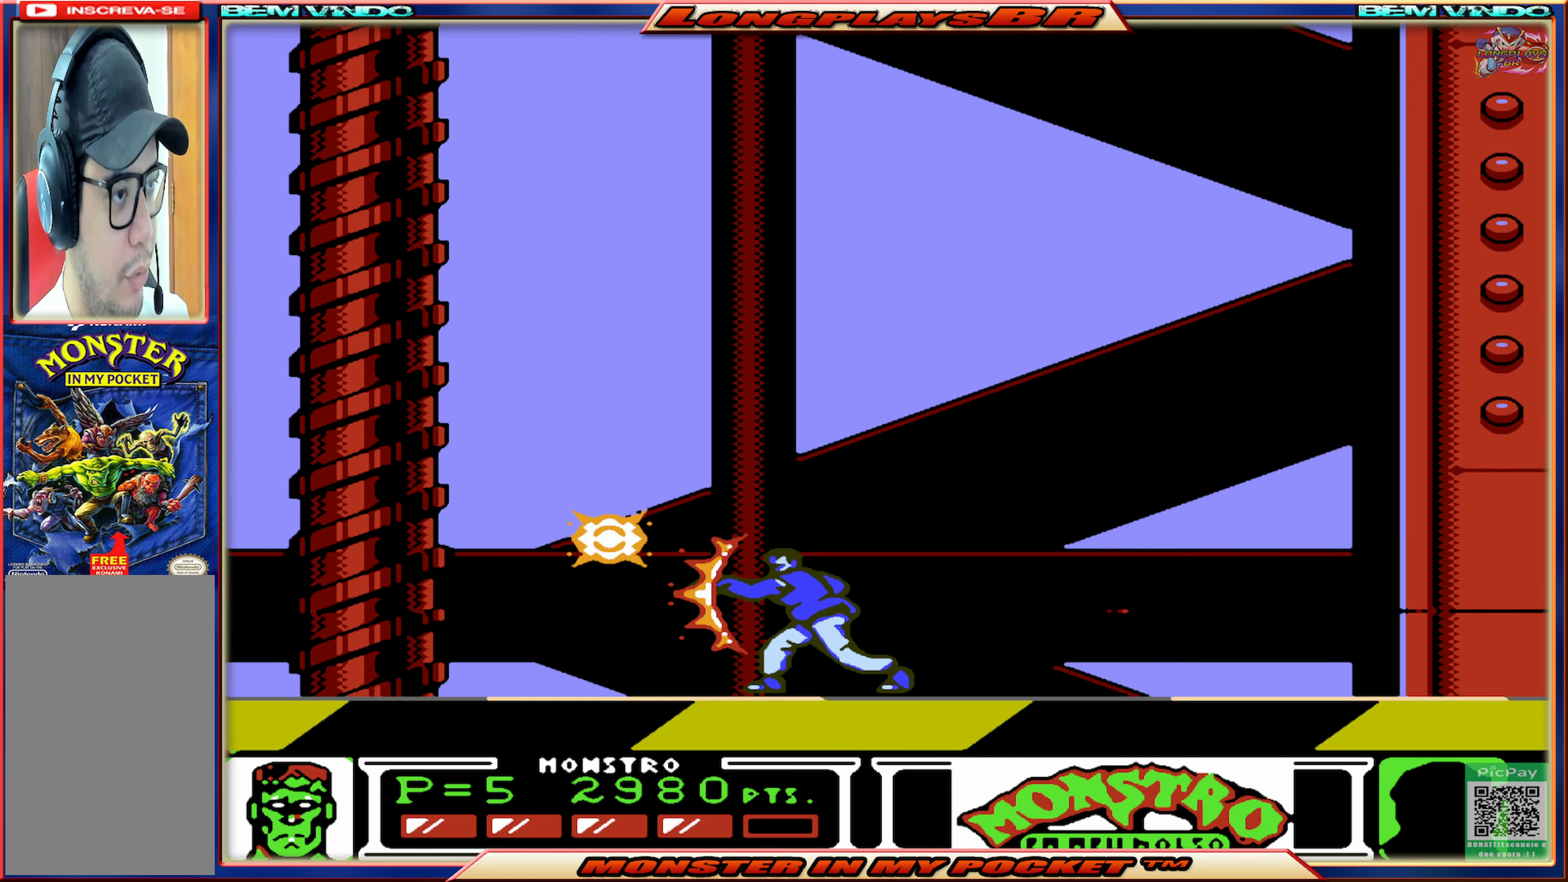
{"buttons": [], "events": [[16, "X", "up"]]}
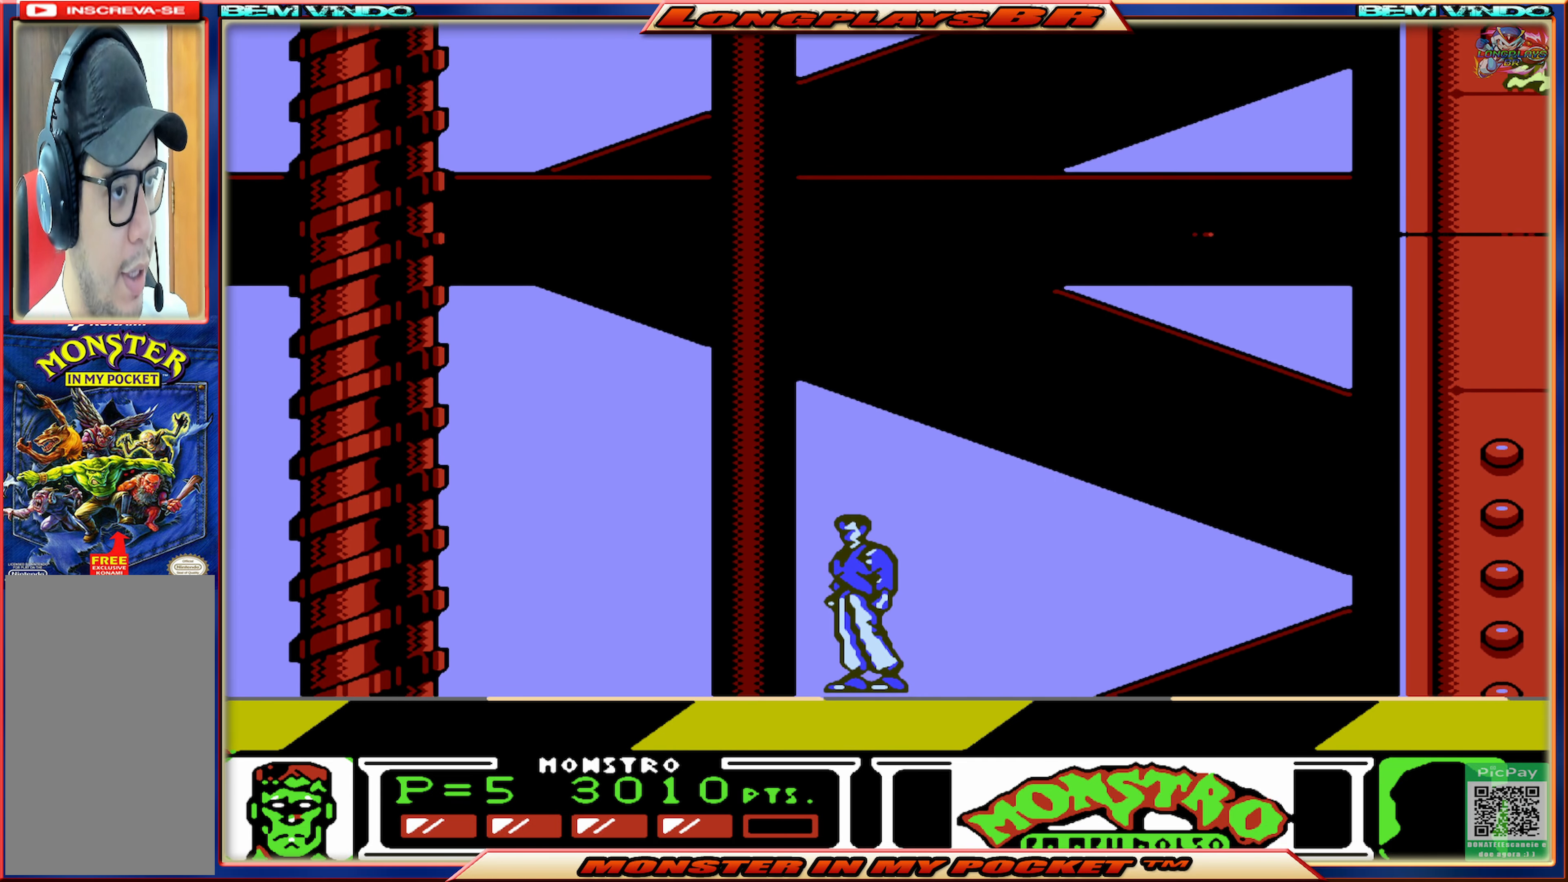
{"buttons": [], "events": [[33, "DPAD_RIGHT", "down"], [100, "DPAD_RIGHT", "up"]]}
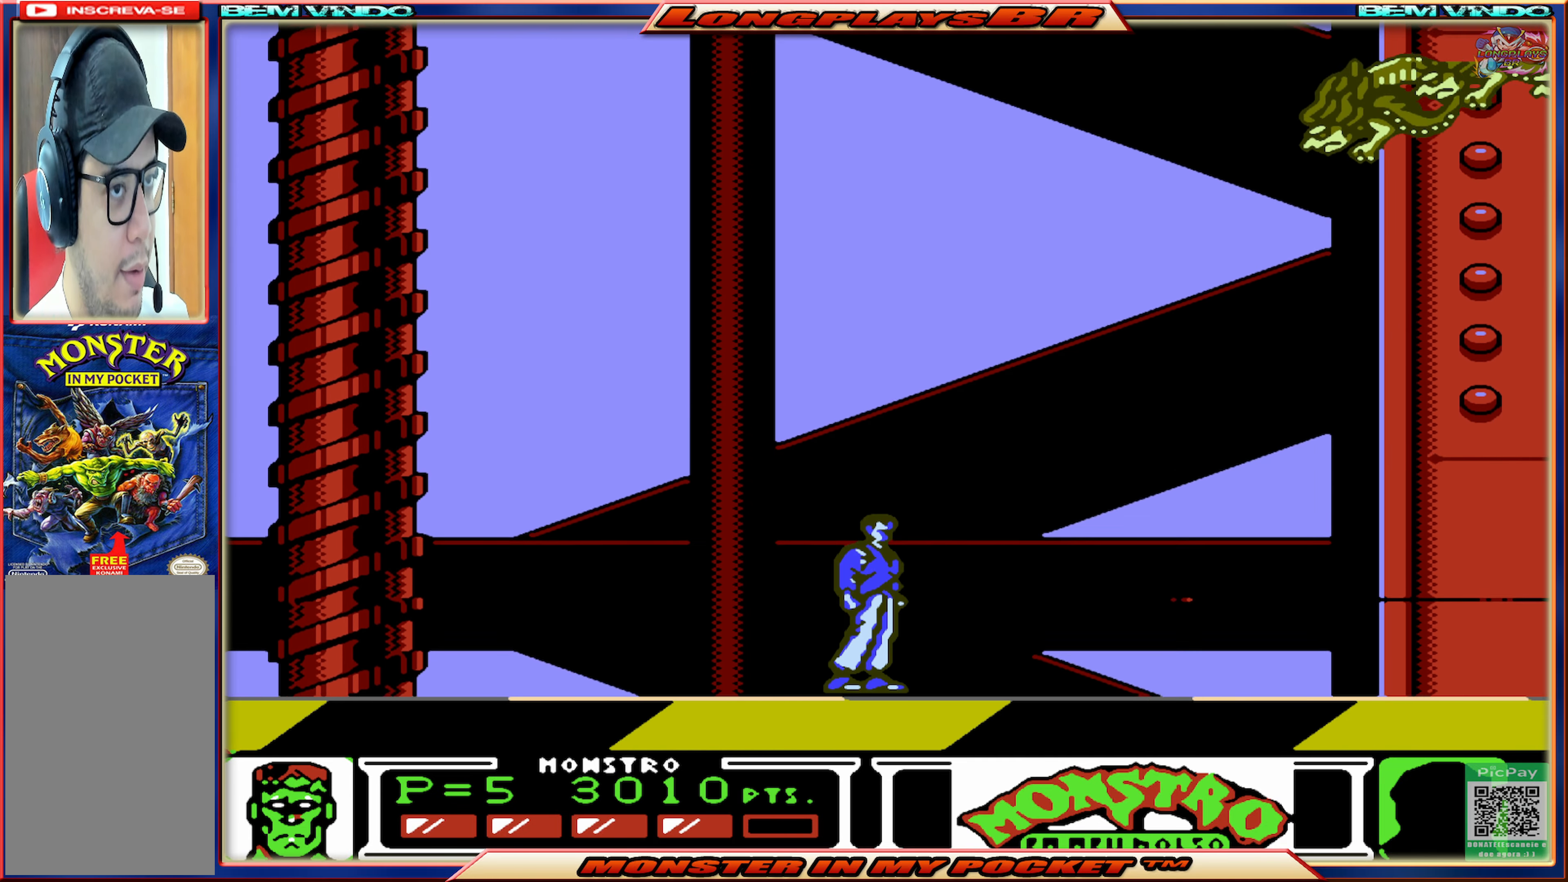
{"buttons": ["X"], "events": [[216, "X", "down"], [366, "X", "up"], [433, "X", "down"]]}
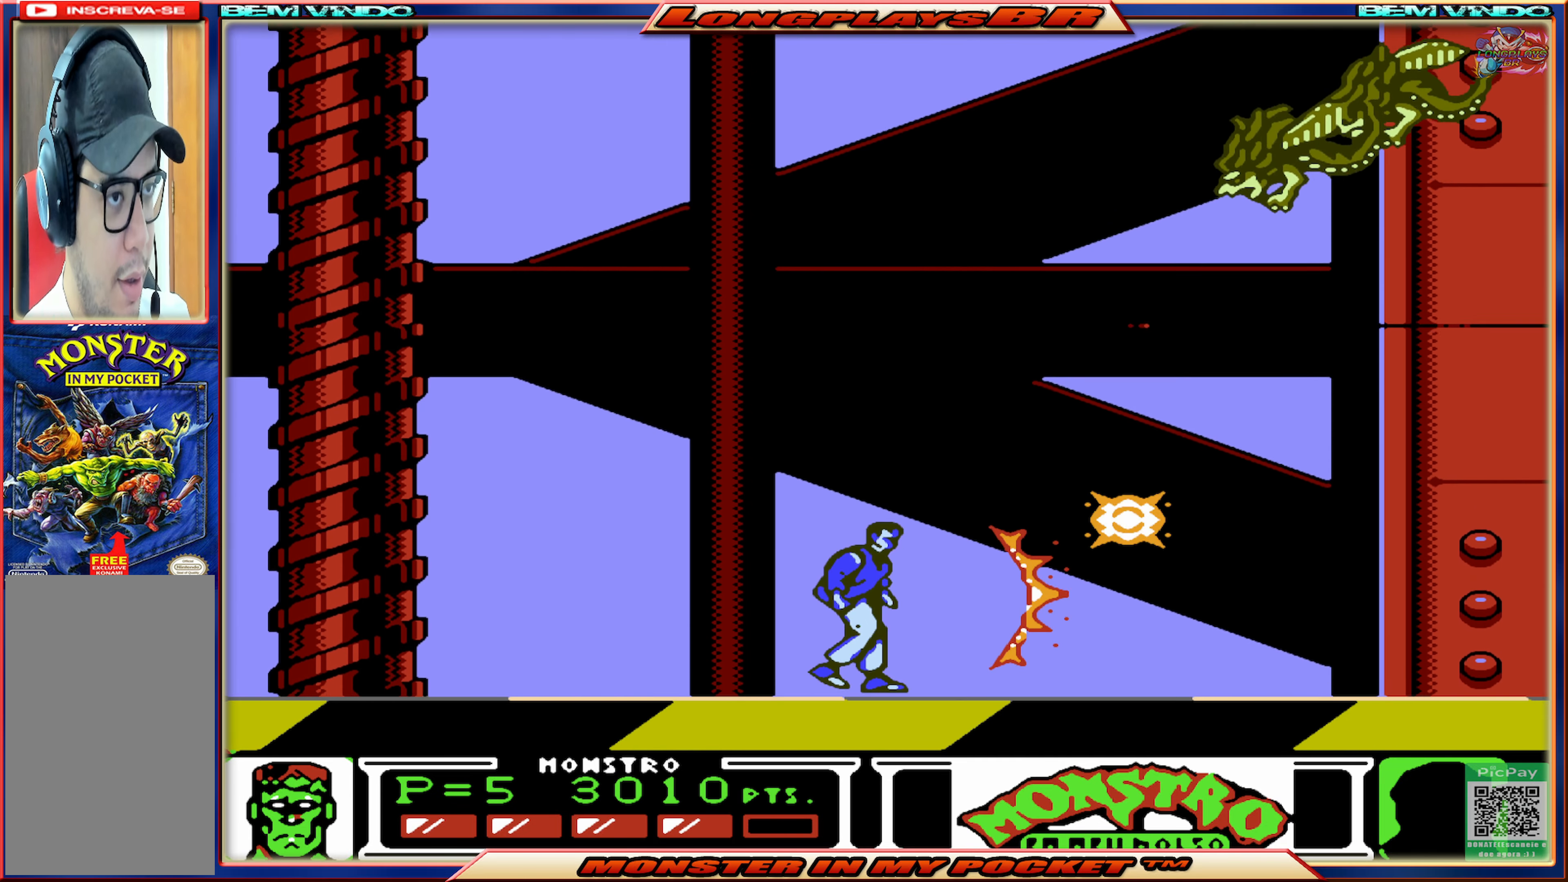
{"buttons": [], "events": [[16, "X", "up"], [83, "X", "down"], [166, "X", "up"], [233, "X", "down"], [300, "X", "up"], [383, "X", "down"], [450, "X", "up"]]}
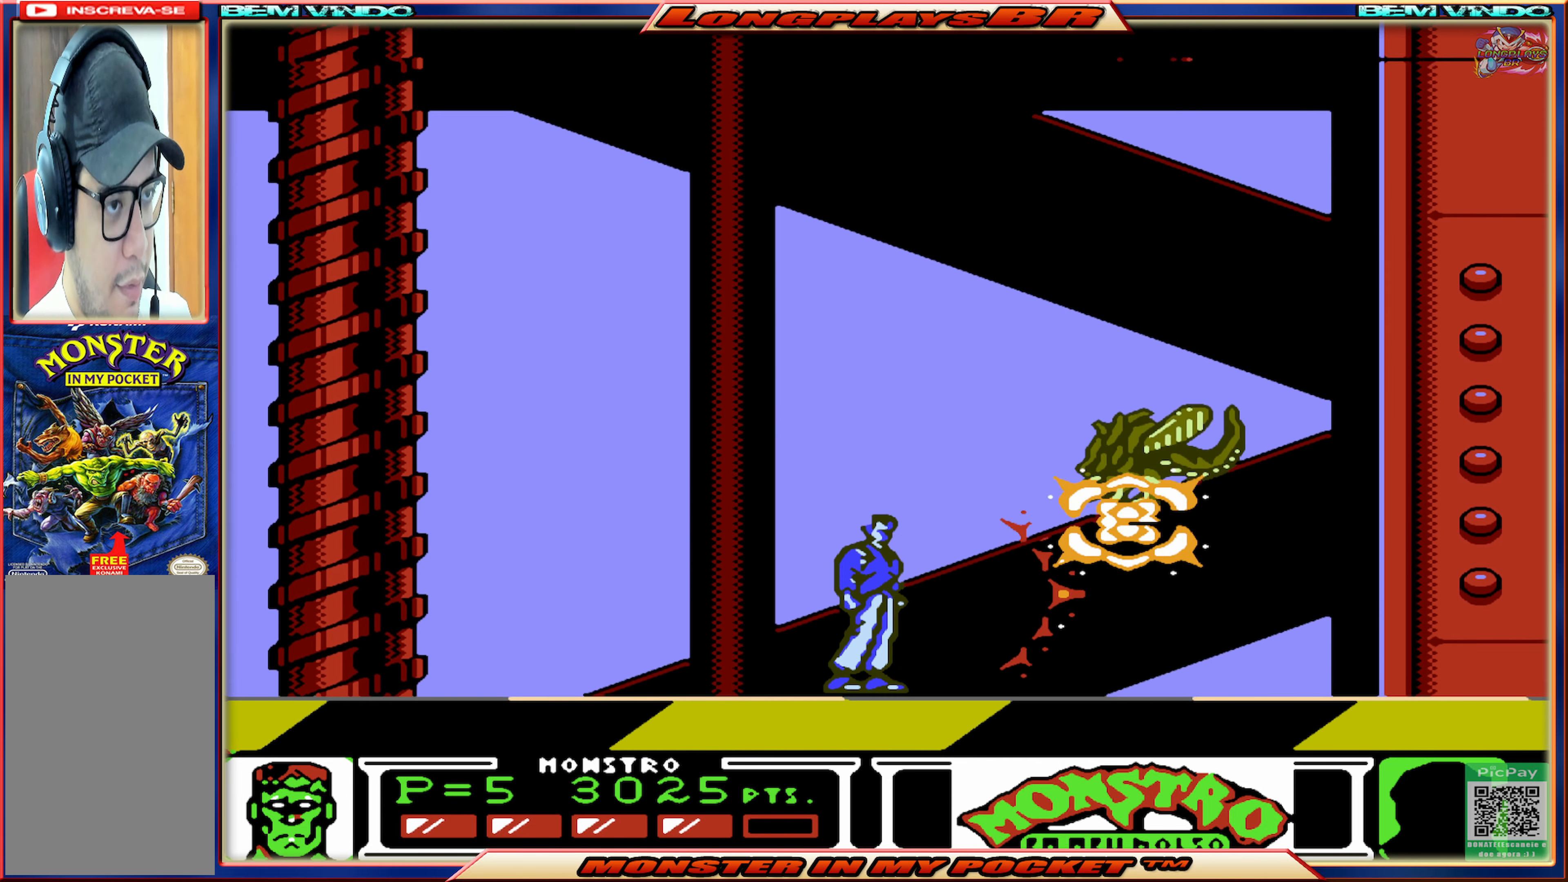
{"buttons": [], "events": [[33, "X", "down"], [116, "X", "up"], [166, "X", "down"], [266, "X", "up"]]}
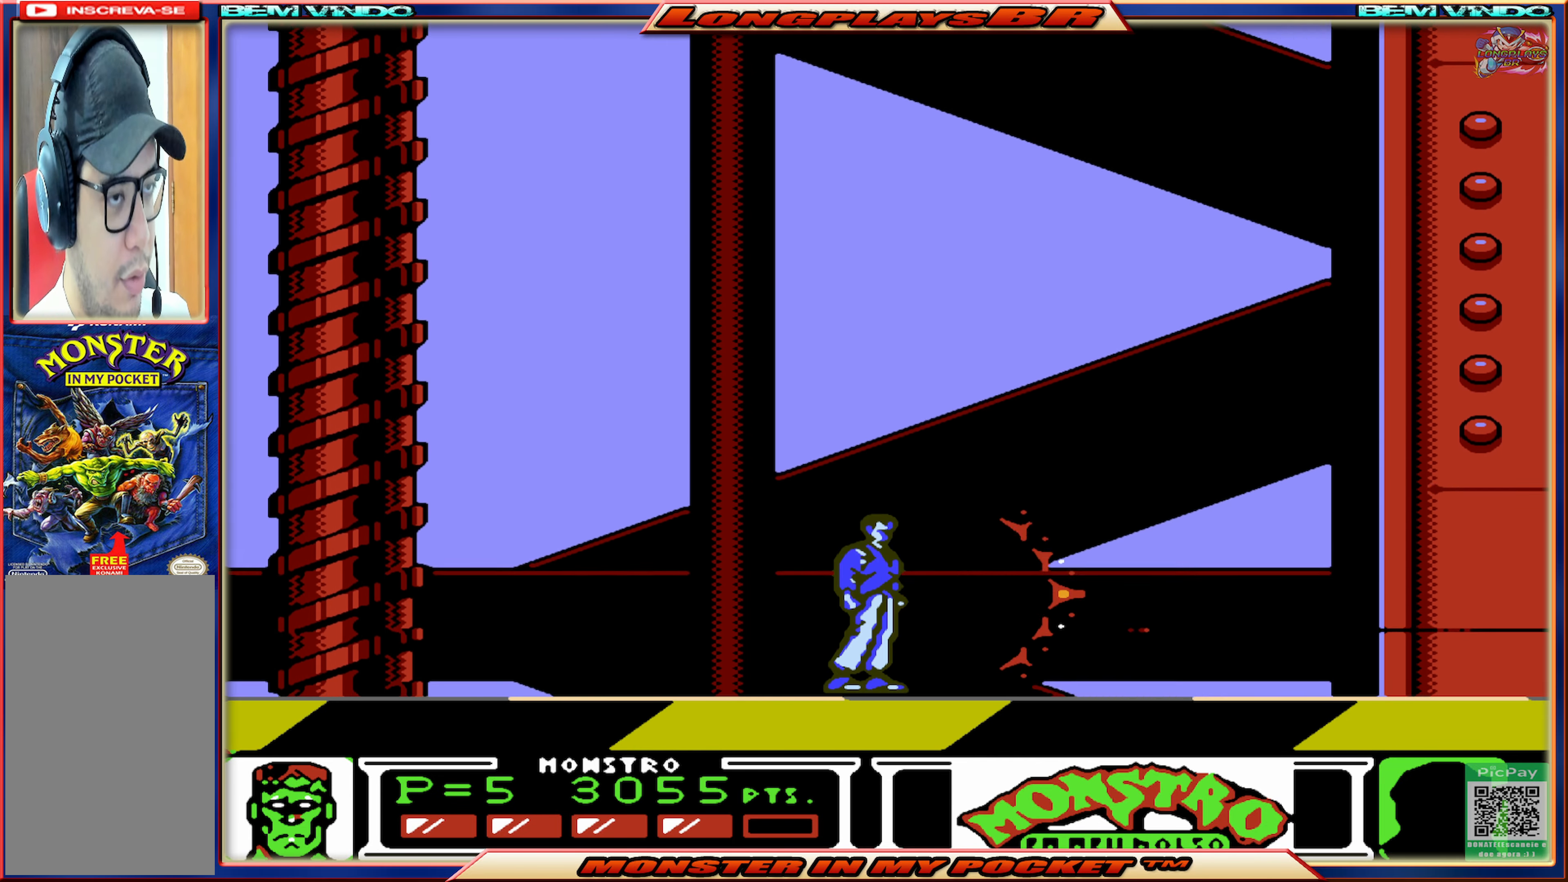
{"buttons": [], "events": []}
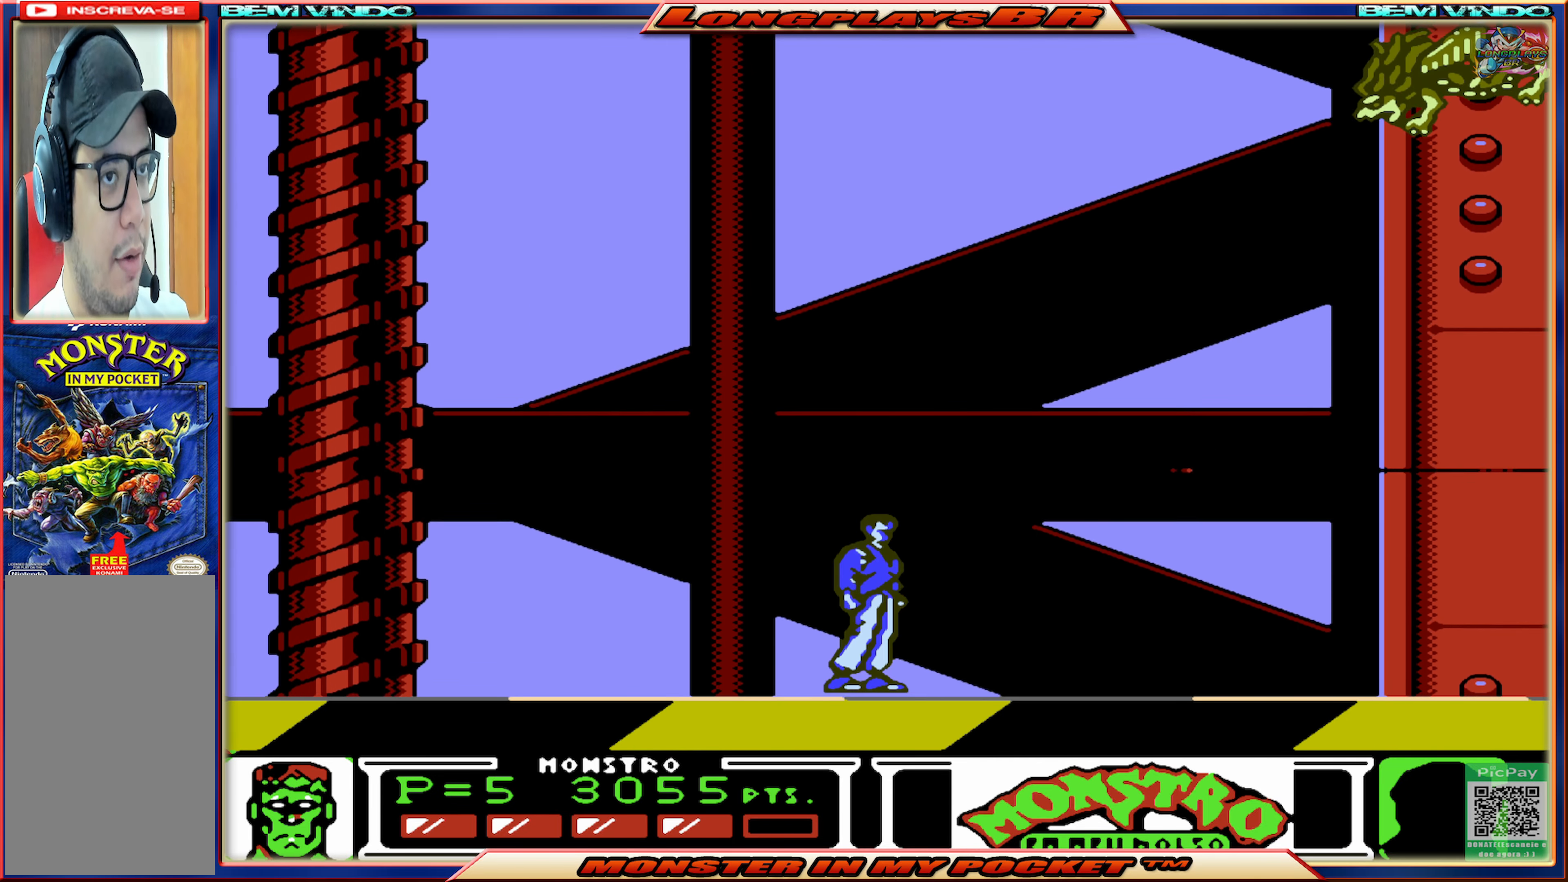
{"buttons": [], "events": []}
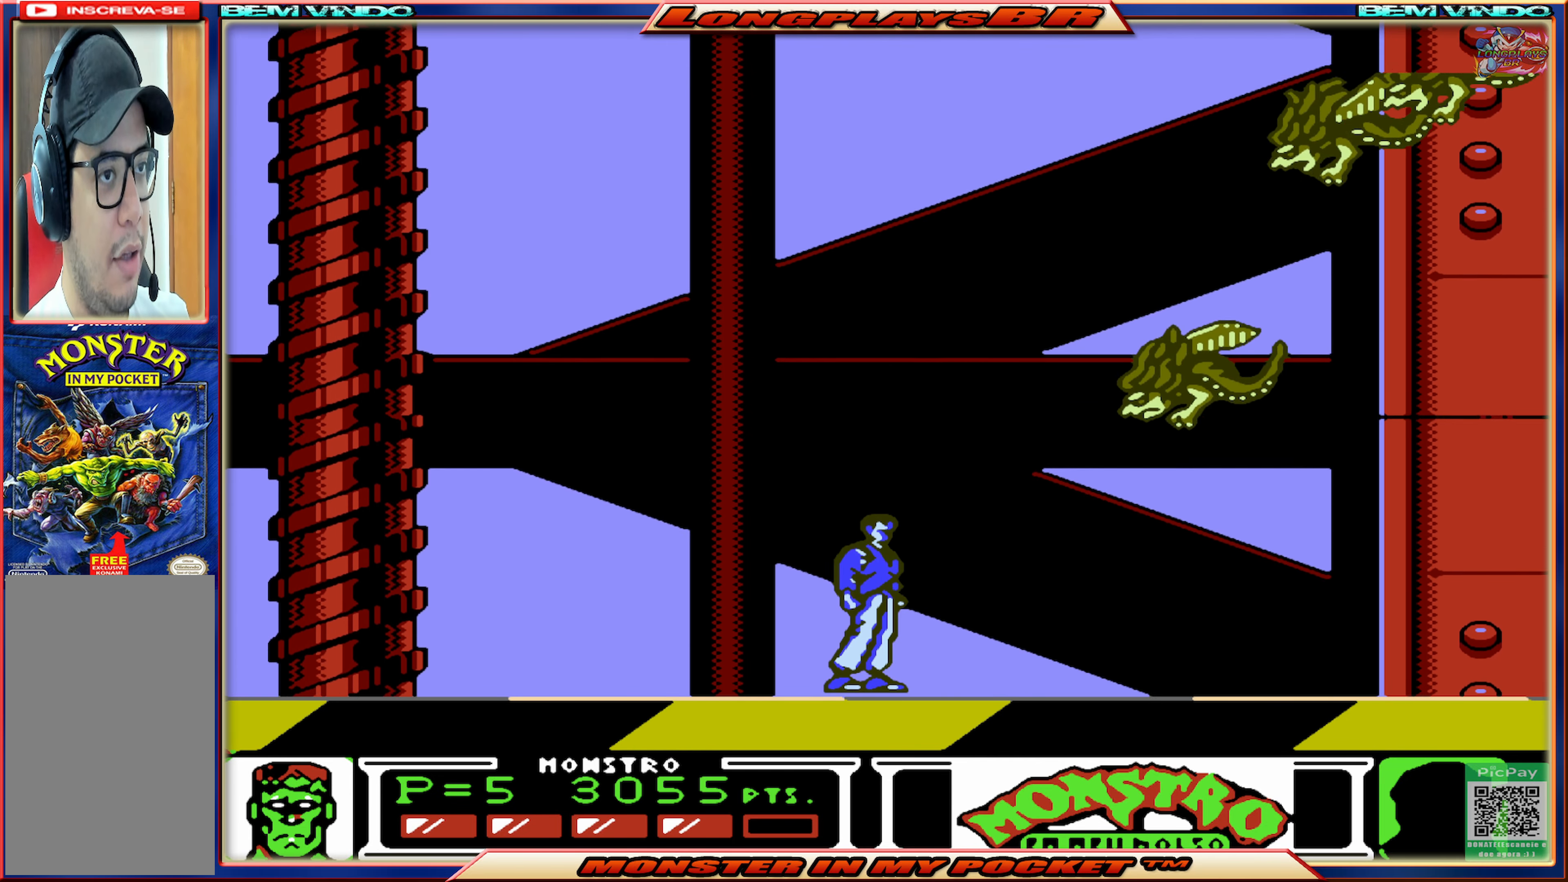
{"buttons": ["X"], "events": [[116, "X", "down"], [250, "X", "up"], [300, "X", "down"], [383, "X", "up"], [433, "X", "down"]]}